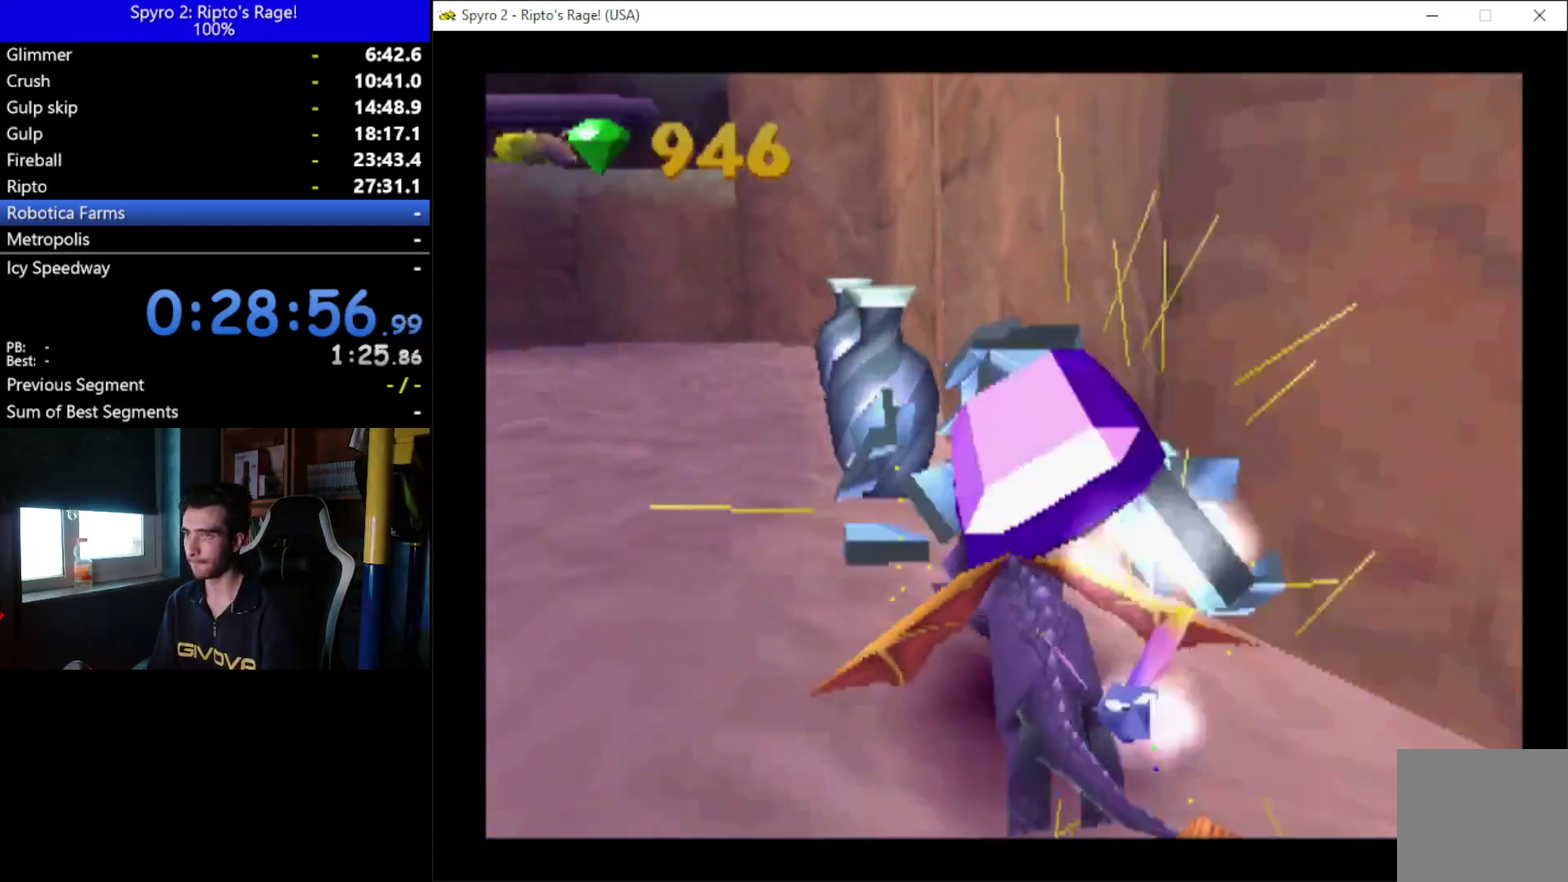
Gameplay with a controller (Xbox layout); each line is a JSON object with the inputs held at the frame after it. "events" lists button and stick changes between this image and that frame as [ms after this image, input, new state], when the widget could be followed in between. Not read: START.
{"buttons": ["X", "DPAD_LEFT"], "left_stick": "center", "right_stick": "center", "events": [[267, "DPAD_LEFT", "down"]]}
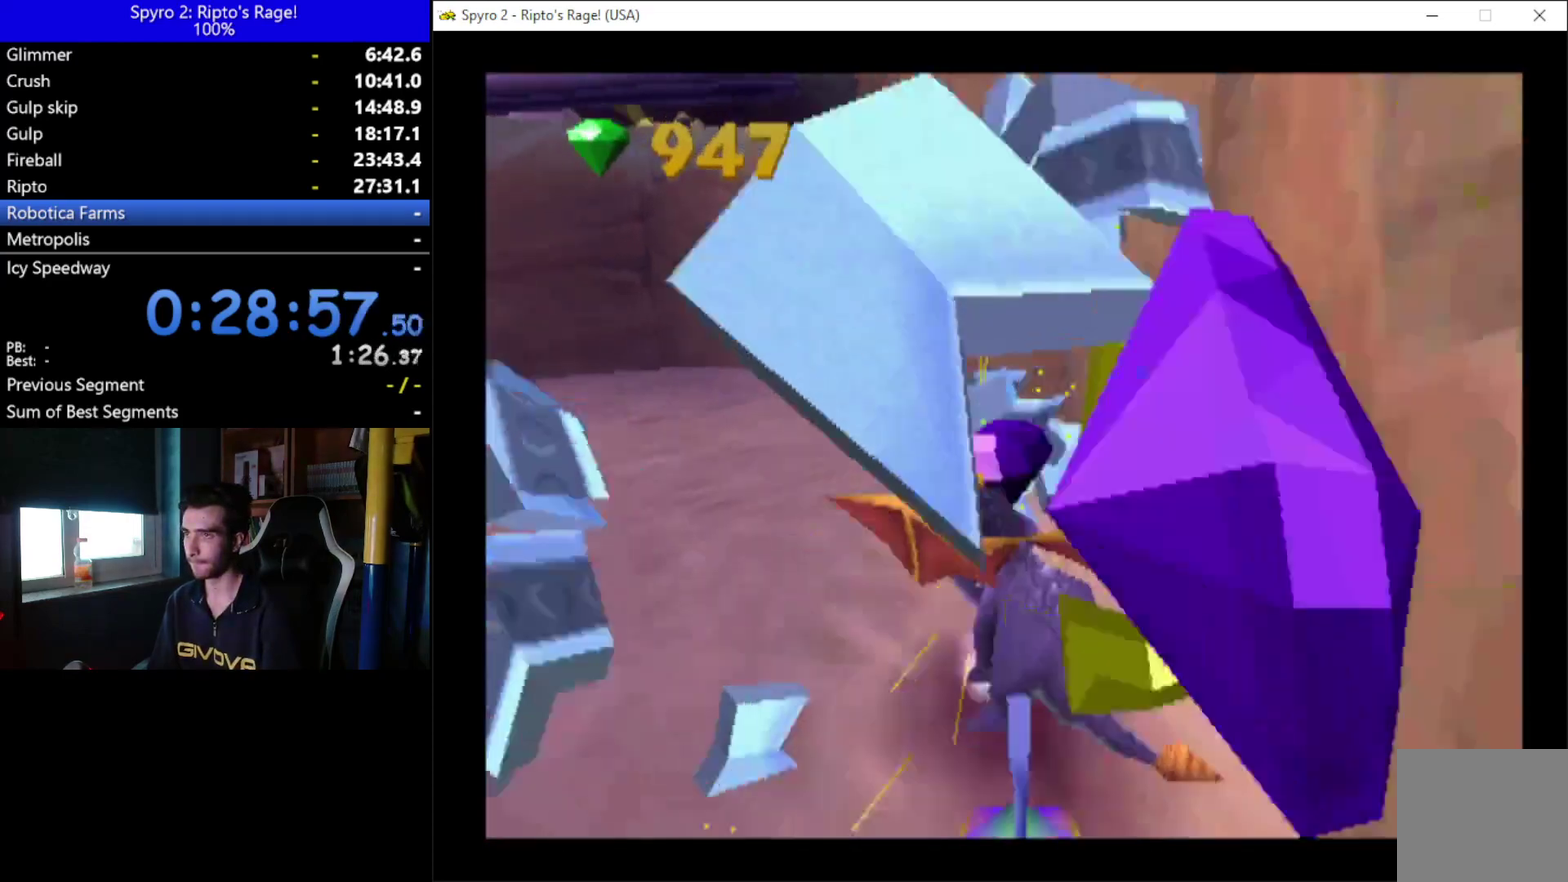
{"buttons": ["X", "DPAD_LEFT"], "left_stick": "center", "right_stick": "center", "events": [[67, "X", "up"], [233, "L2", "down"], [267, "X", "down"], [467, "L2", "up"]]}
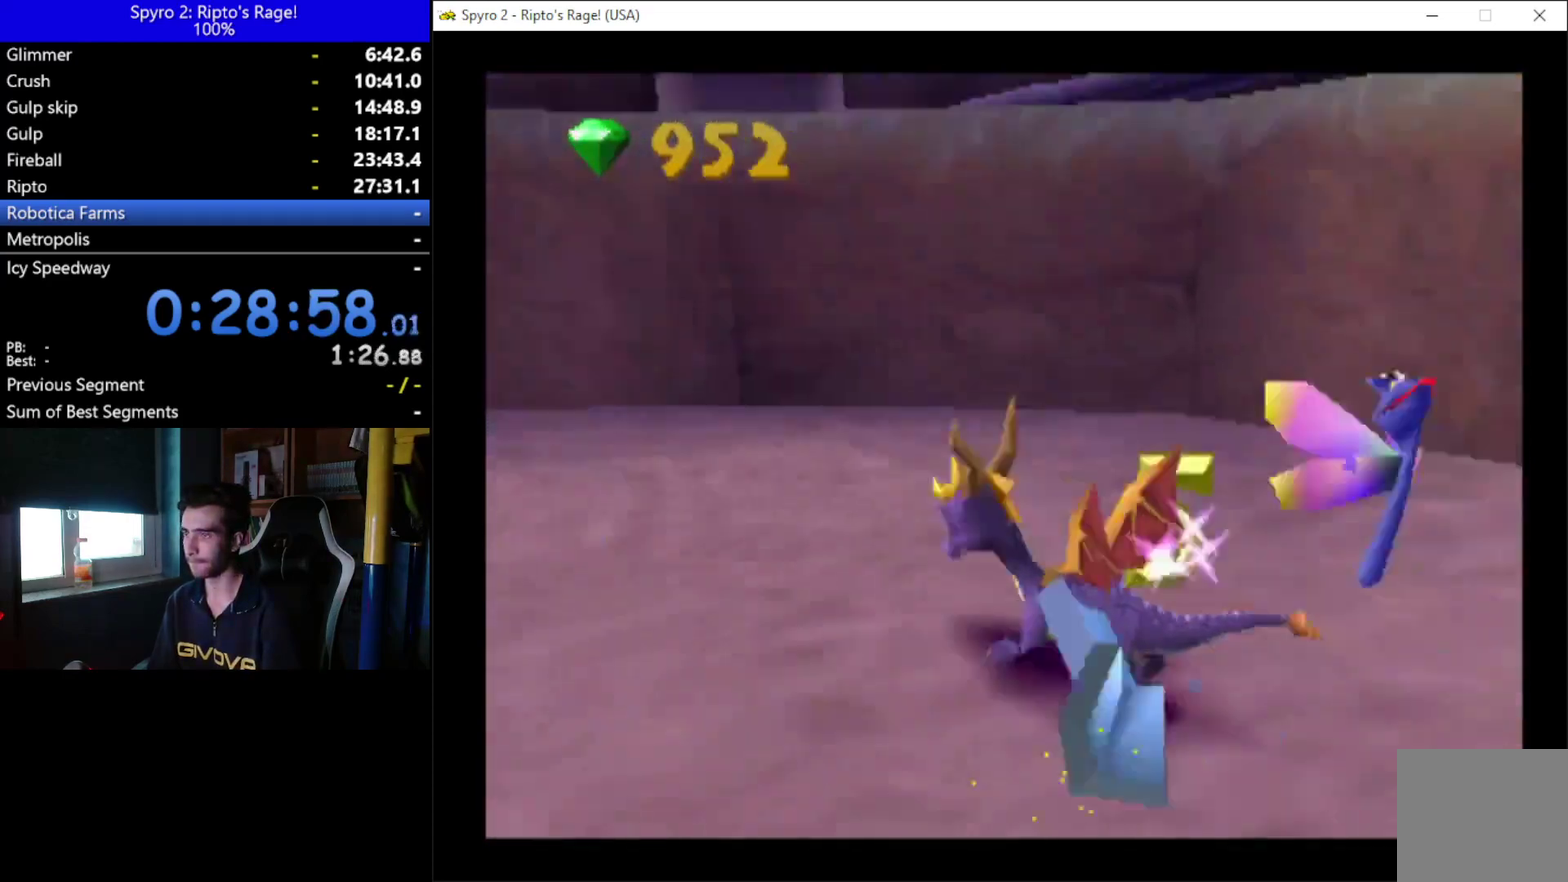
{"buttons": ["X", "DPAD_RIGHT"], "left_stick": "center", "right_stick": "center", "events": [[300, "DPAD_LEFT", "up"], [500, "DPAD_RIGHT", "down"]]}
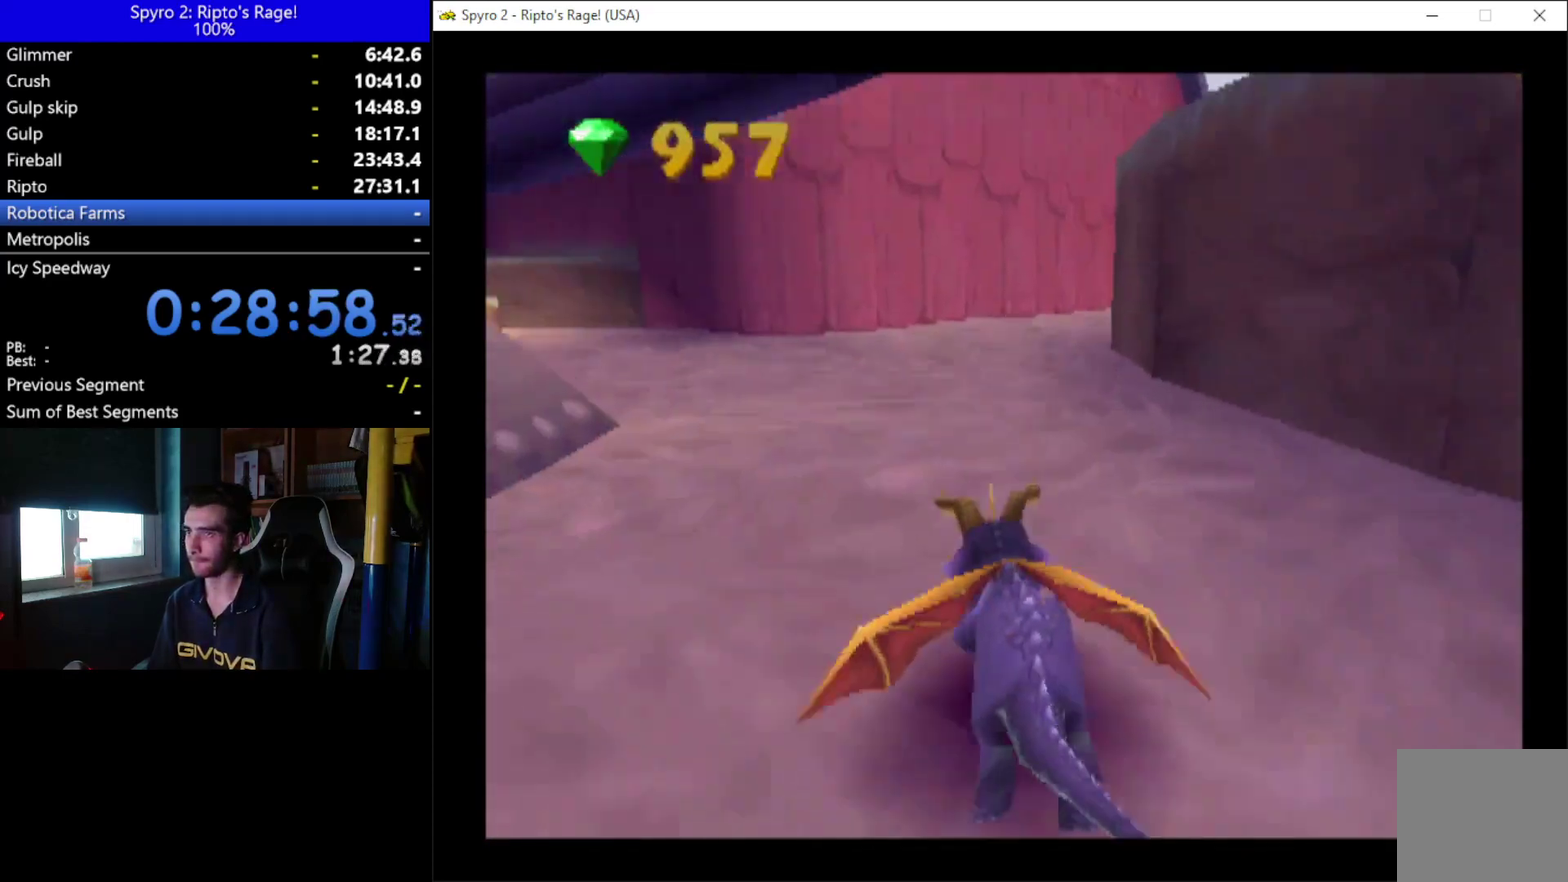
{"buttons": ["X"], "left_stick": "center", "right_stick": "center", "events": [[67, "DPAD_RIGHT", "up"]]}
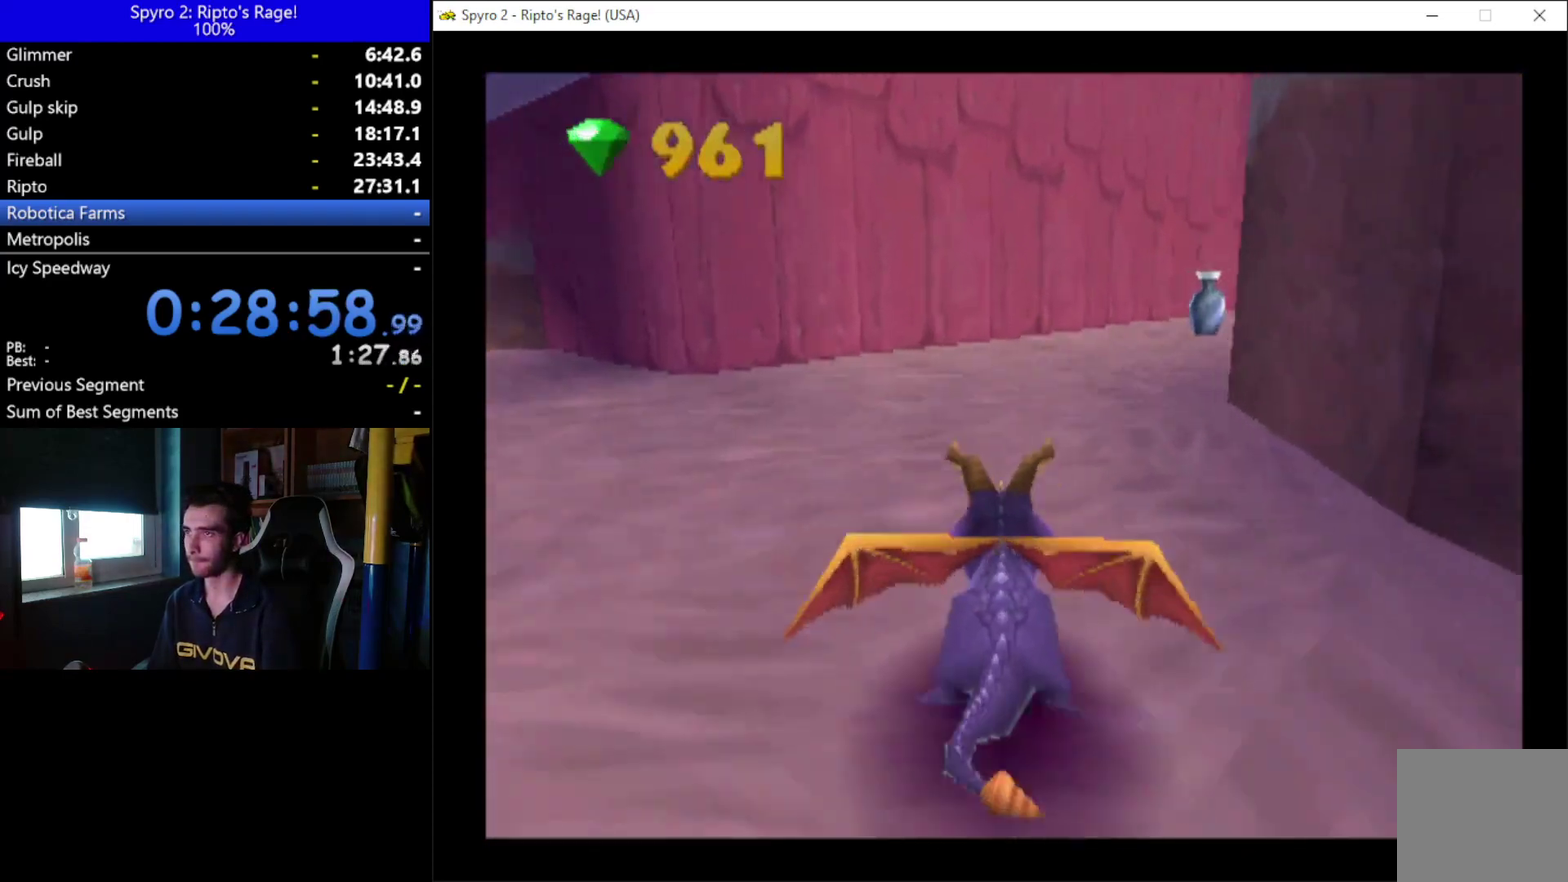
{"buttons": ["X"], "left_stick": "center", "right_stick": "center", "events": [[67, "DPAD_RIGHT", "down"], [267, "DPAD_RIGHT", "up"]]}
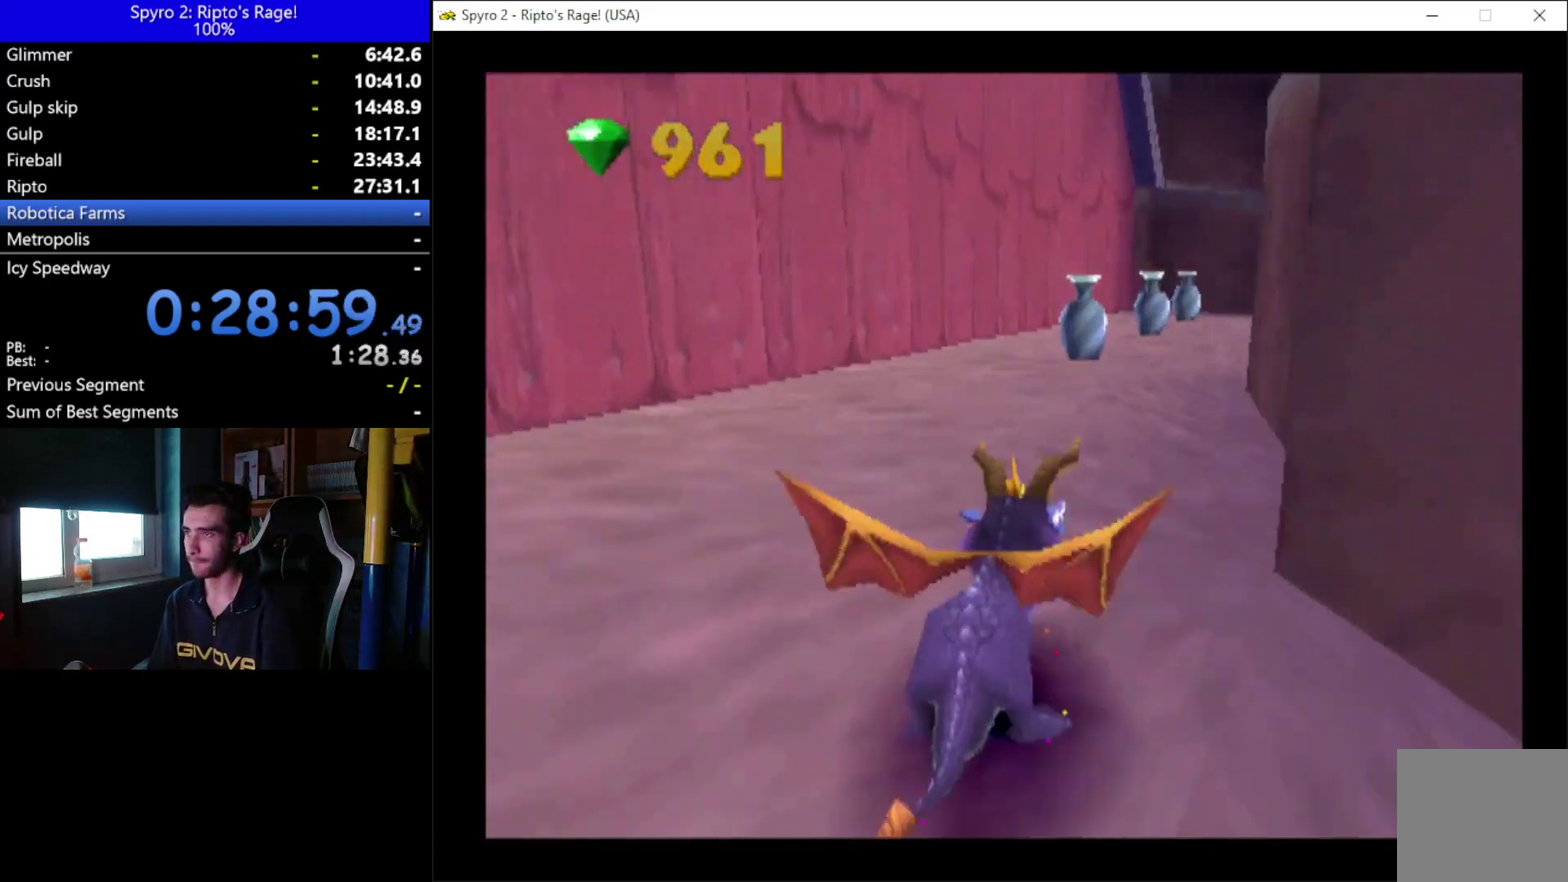
{"buttons": ["X", "DPAD_UP"], "left_stick": "center", "right_stick": "center", "events": [[67, "DPAD_UP", "down"], [167, "X", "up"], [267, "B", "down"], [367, "B", "up"], [500, "X", "down"]]}
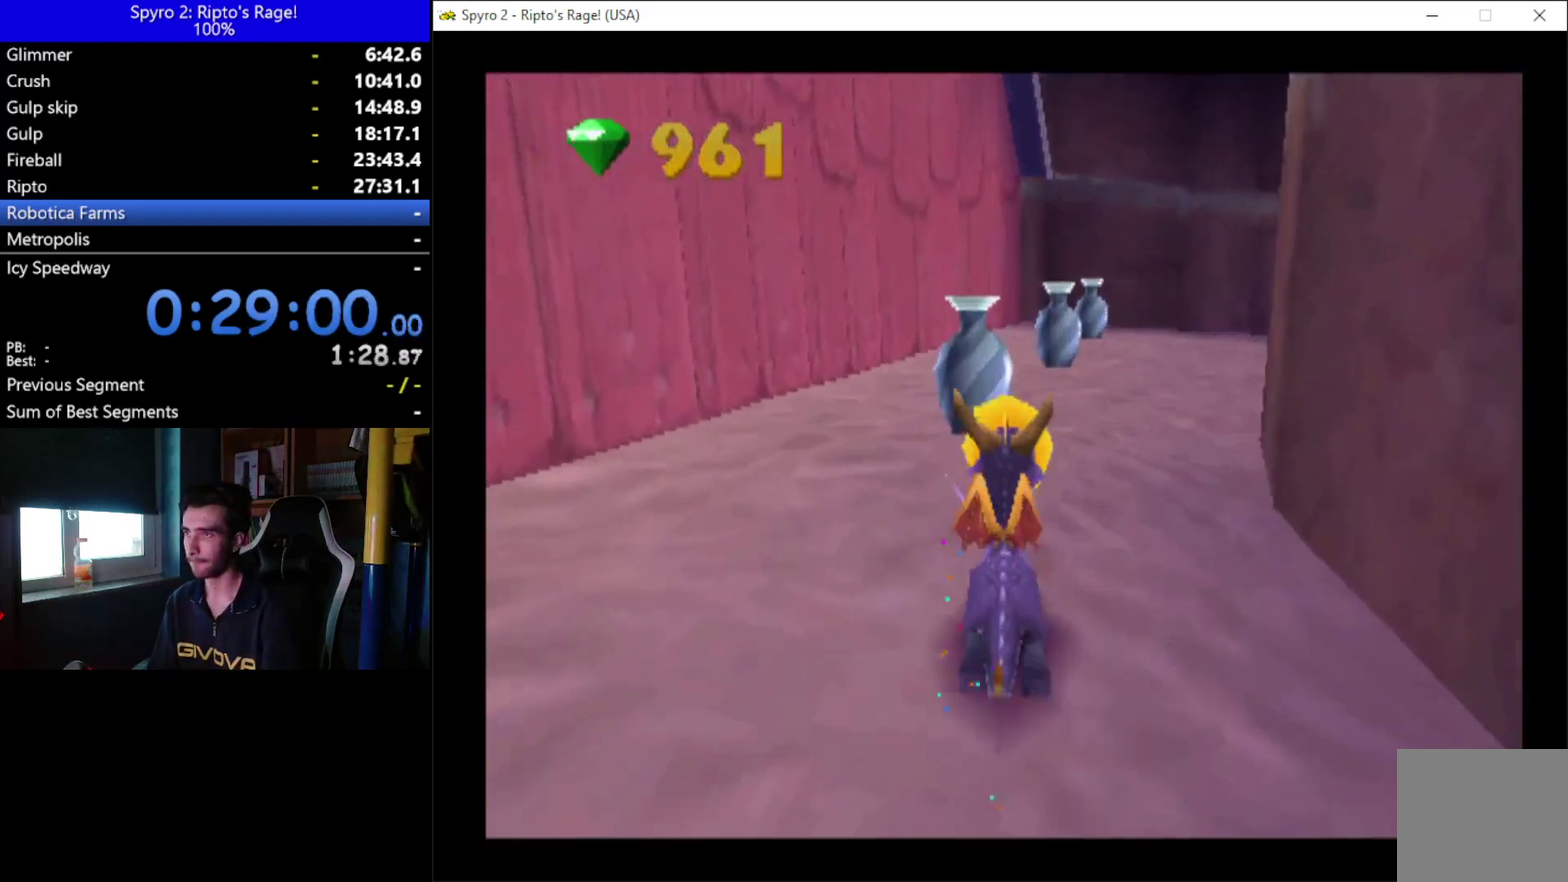
{"buttons": ["X"], "left_stick": "center", "right_stick": "center", "events": [[67, "DPAD_UP", "up"], [267, "DPAD_RIGHT", "down"], [367, "DPAD_RIGHT", "up"]]}
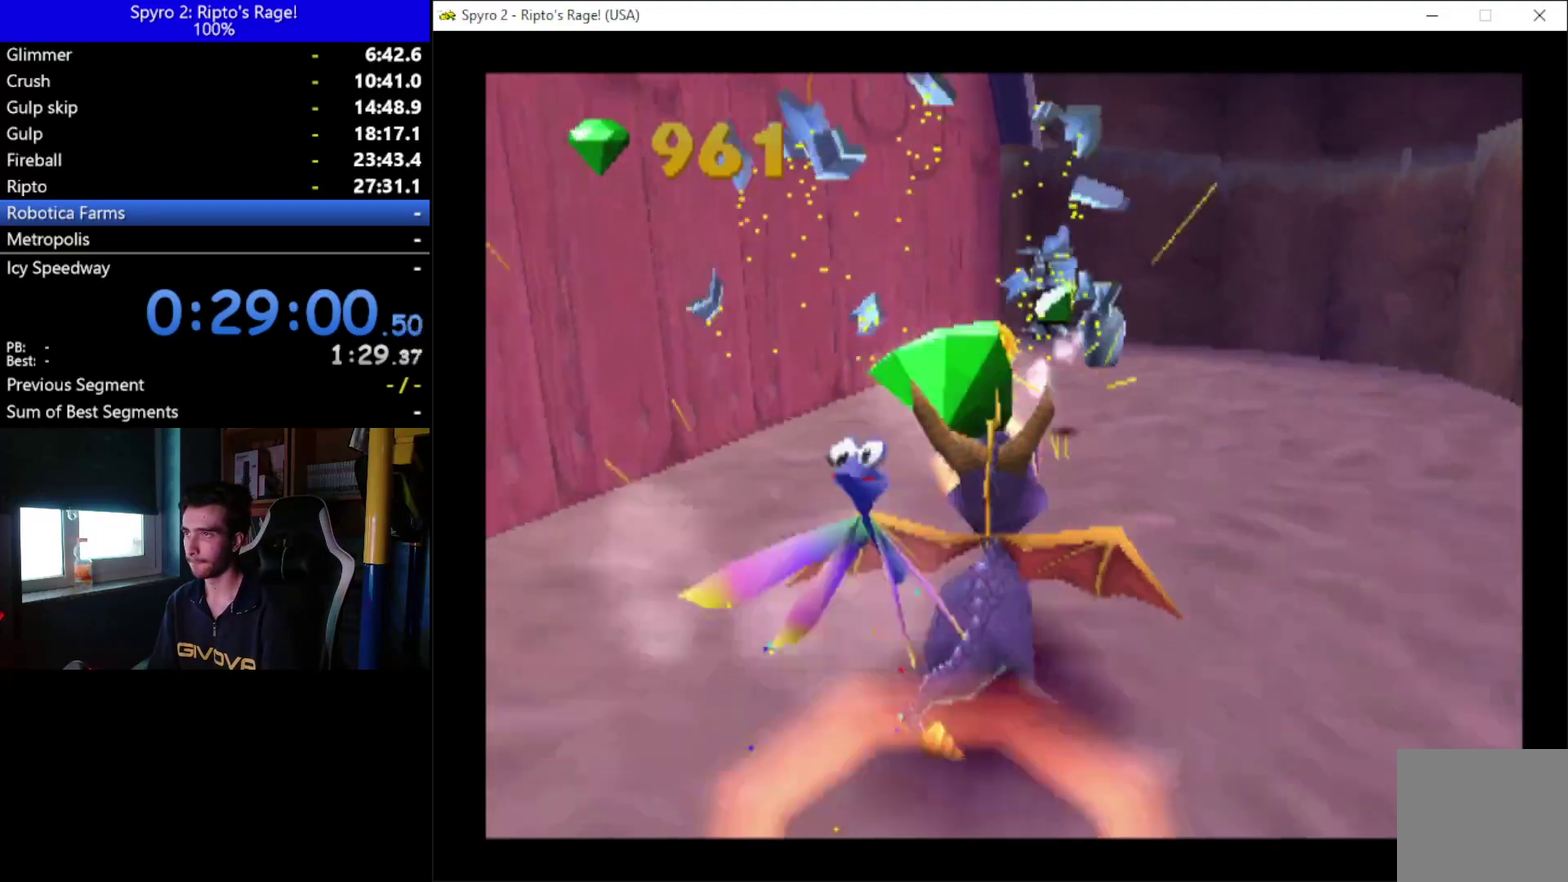
{"buttons": ["X"], "left_stick": "center", "right_stick": "center", "events": []}
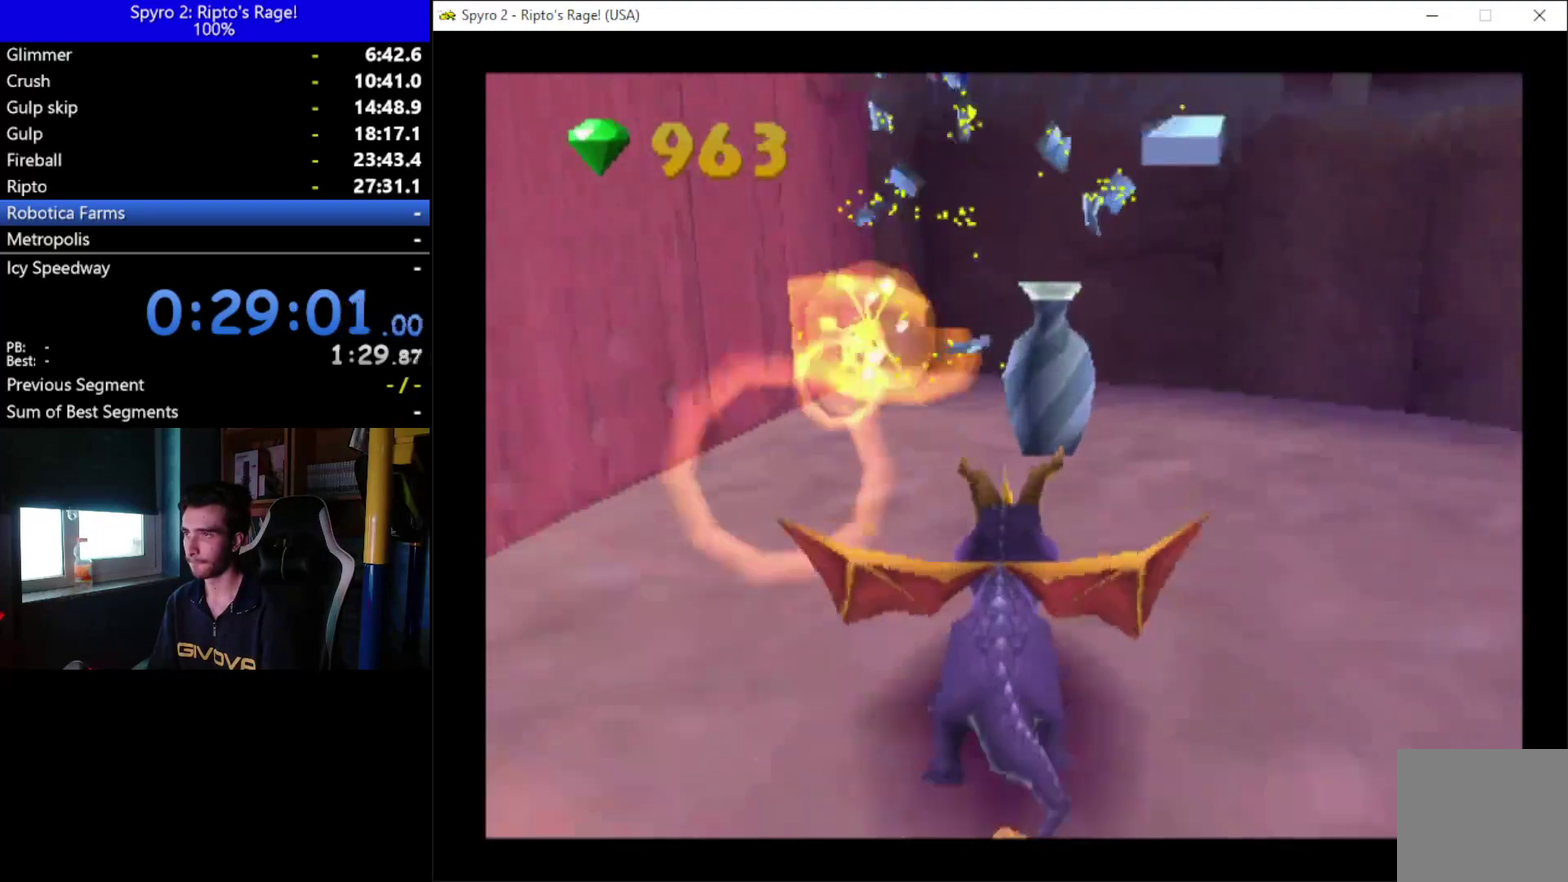
{"buttons": ["DPAD_DOWN", "DPAD_RIGHT"], "left_stick": "center", "right_stick": "center", "events": [[67, "DPAD_RIGHT", "down"], [200, "DPAD_DOWN", "down"], [200, "X", "up"]]}
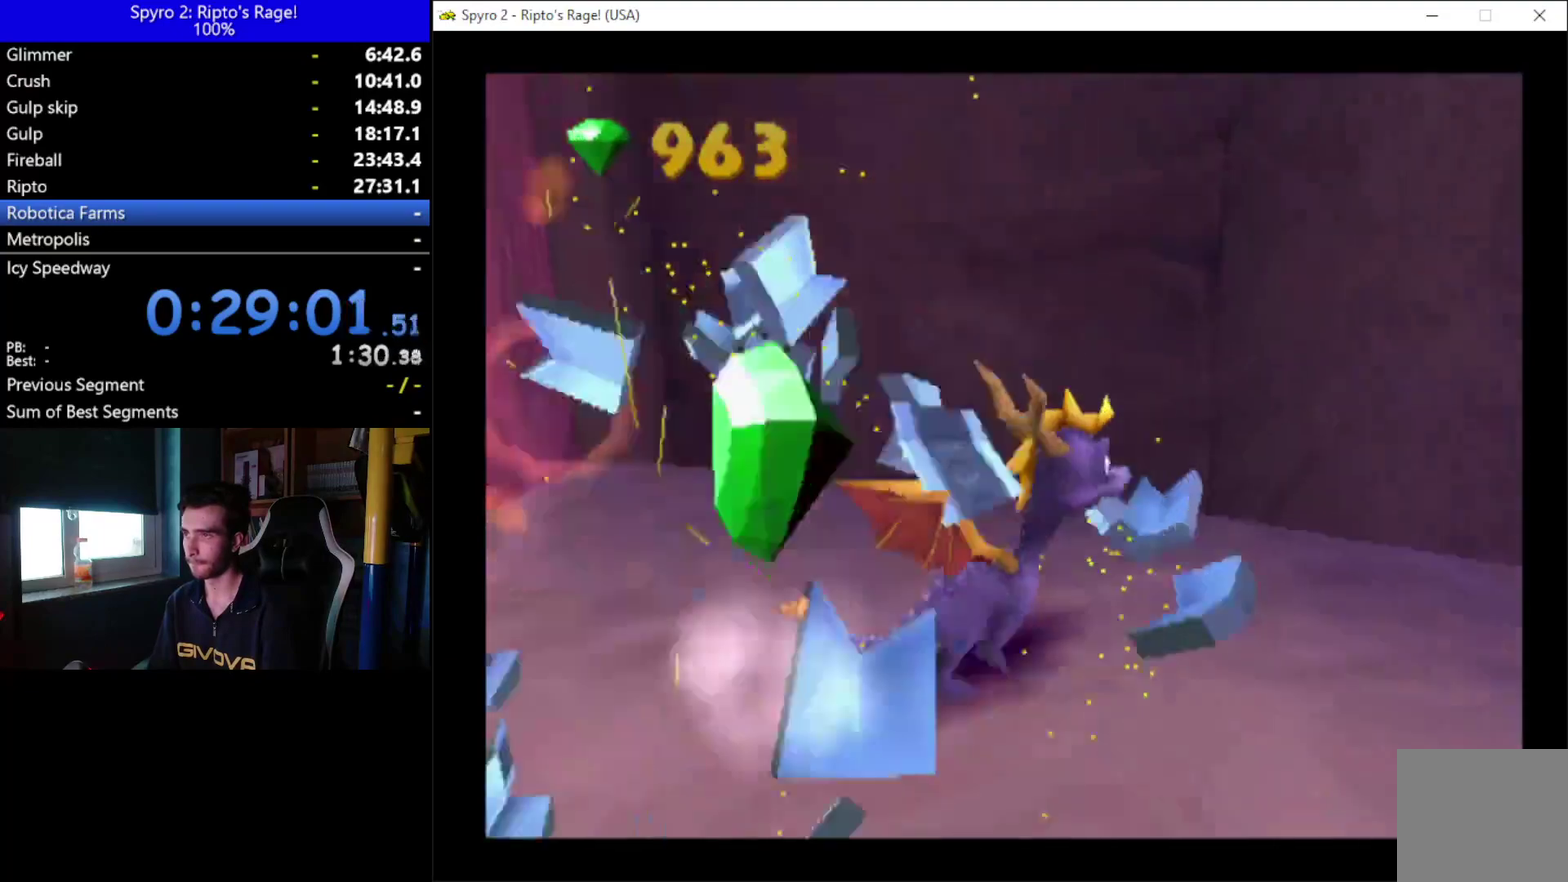
{"buttons": ["DPAD_DOWN", "DPAD_RIGHT"], "left_stick": "center", "right_stick": "center", "events": []}
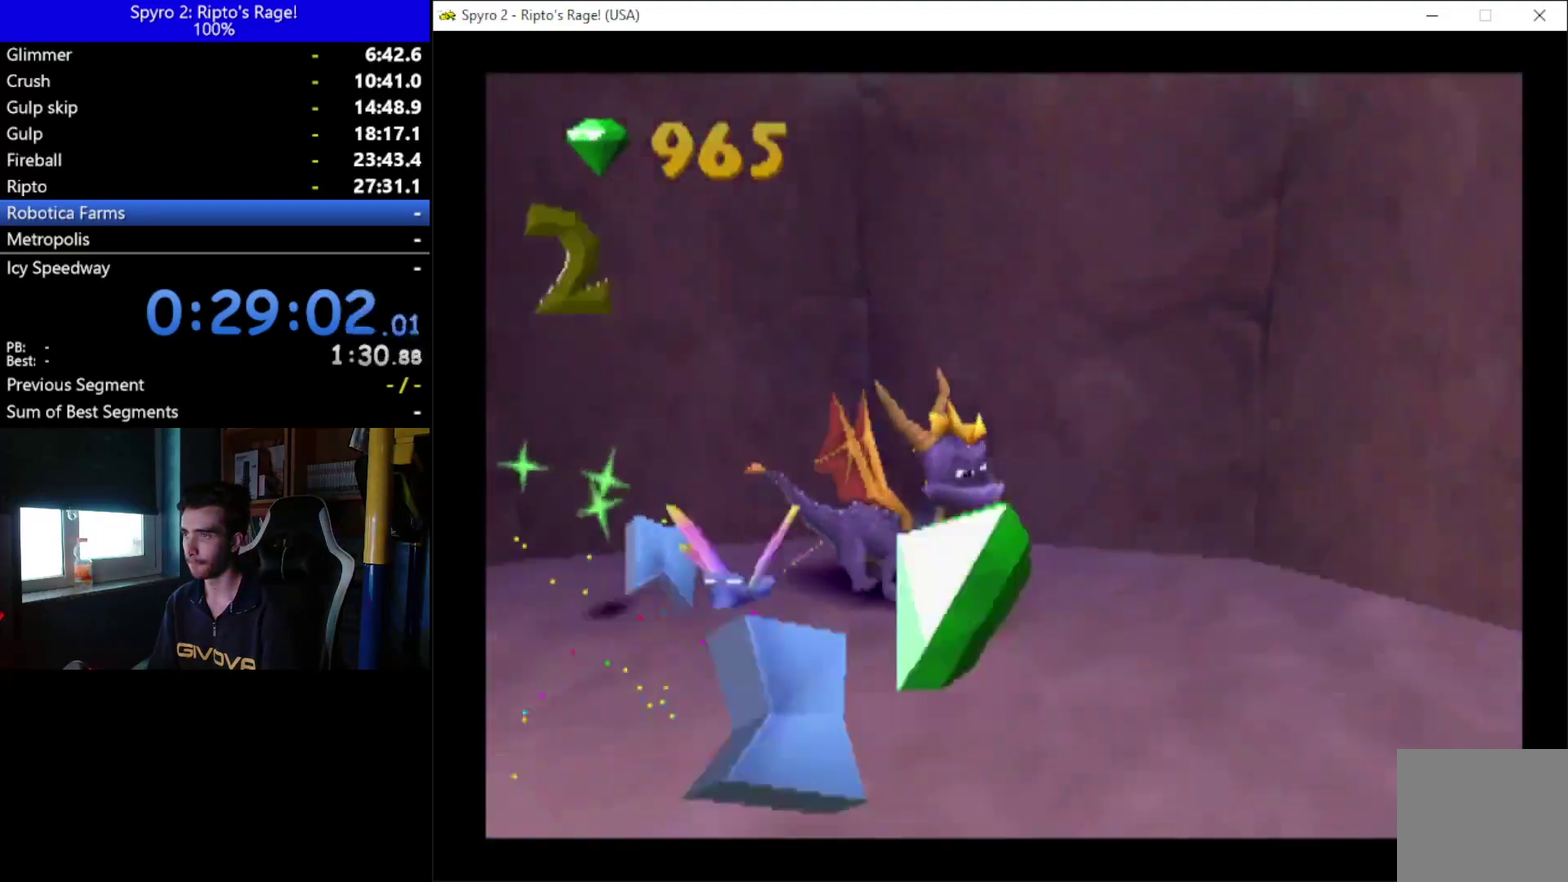
{"buttons": ["A"], "left_stick": "center", "right_stick": "center", "events": [[200, "DPAD_DOWN", "up"], [267, "DPAD_UP", "down"], [400, "DPAD_RIGHT", "up"], [400, "DPAD_UP", "up"], [433, "A", "down"]]}
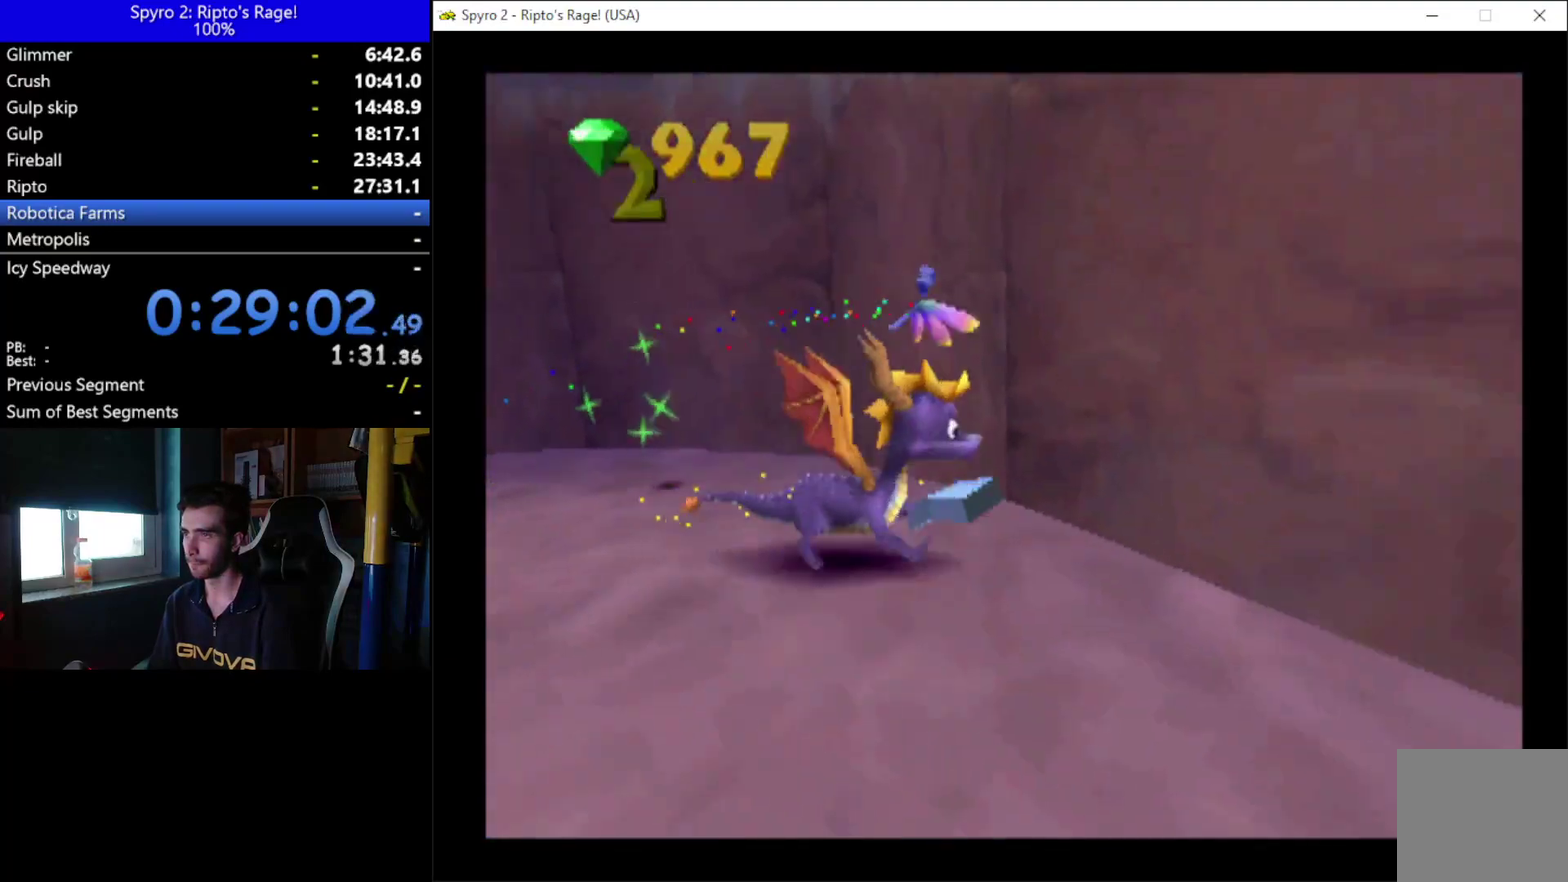
{"buttons": ["X"], "left_stick": "center", "right_stick": "center", "events": [[167, "DPAD_RIGHT", "down"], [300, "DPAD_RIGHT", "up"], [300, "X", "down"], [500, "A", "up"]]}
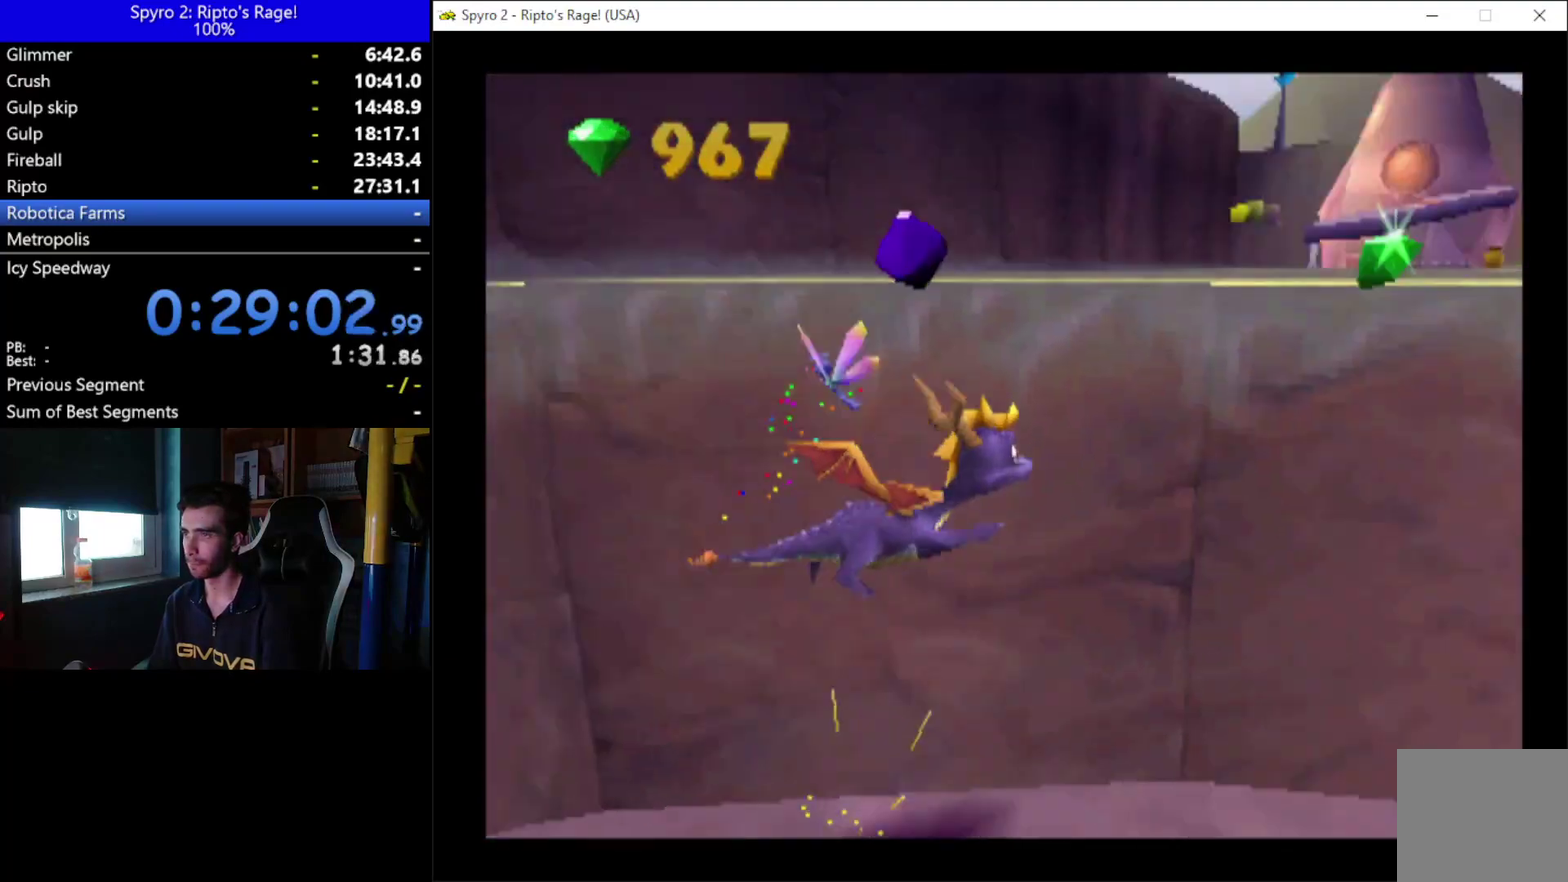
{"buttons": [], "left_stick": "center", "right_stick": "center", "events": [[33, "X", "up"], [133, "DPAD_LEFT", "down"], [300, "DPAD_LEFT", "up"]]}
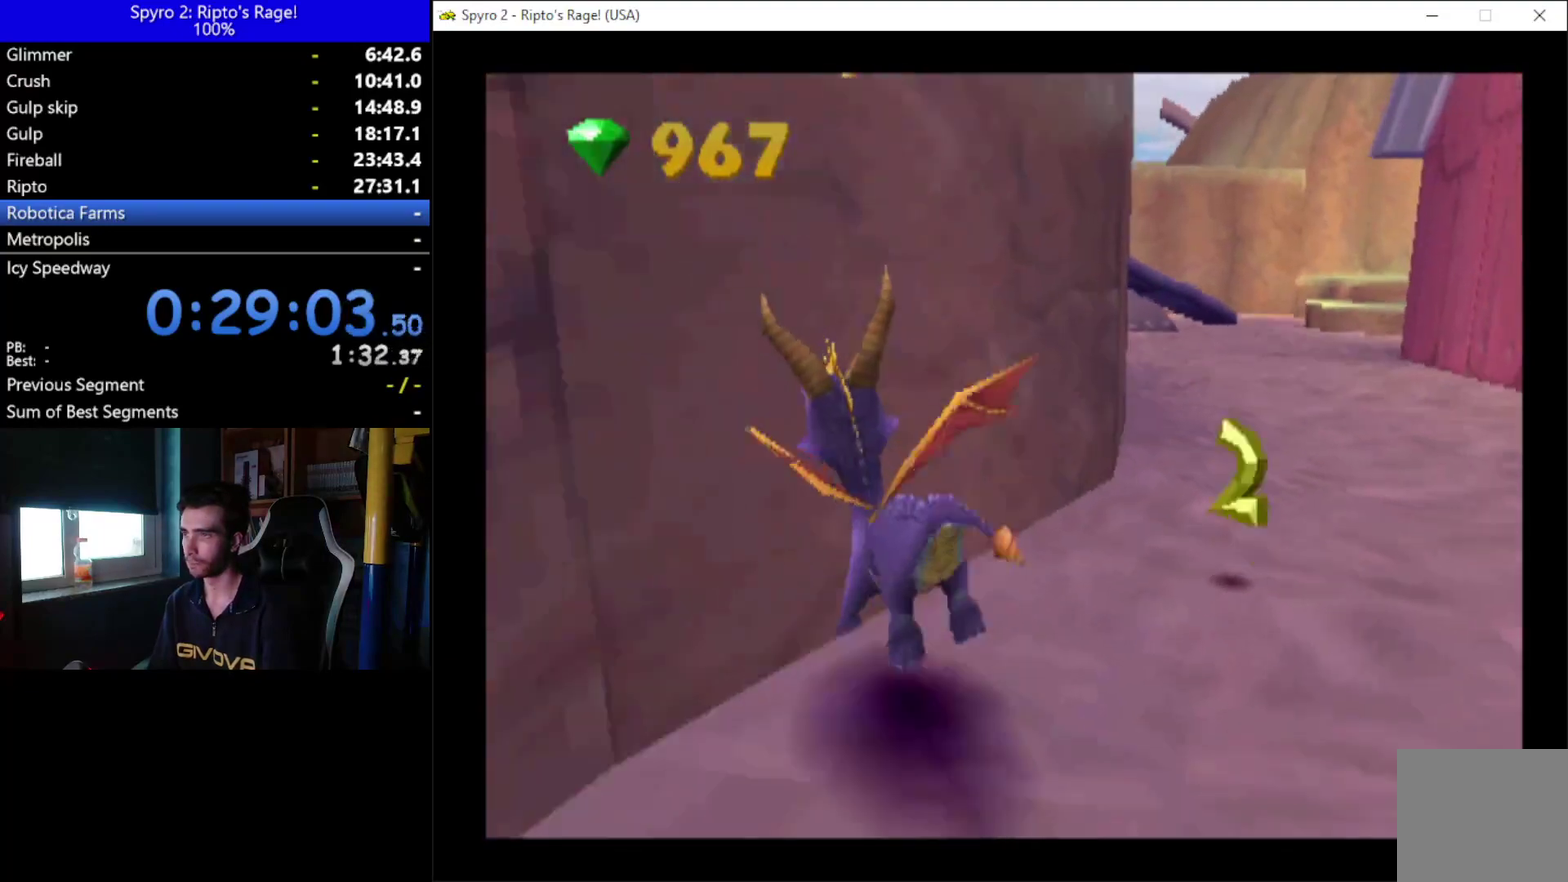
{"buttons": ["A", "X"], "left_stick": "center", "right_stick": "center", "events": [[67, "DPAD_RIGHT", "down"], [167, "DPAD_RIGHT", "up"], [233, "A", "down"], [500, "X", "down"]]}
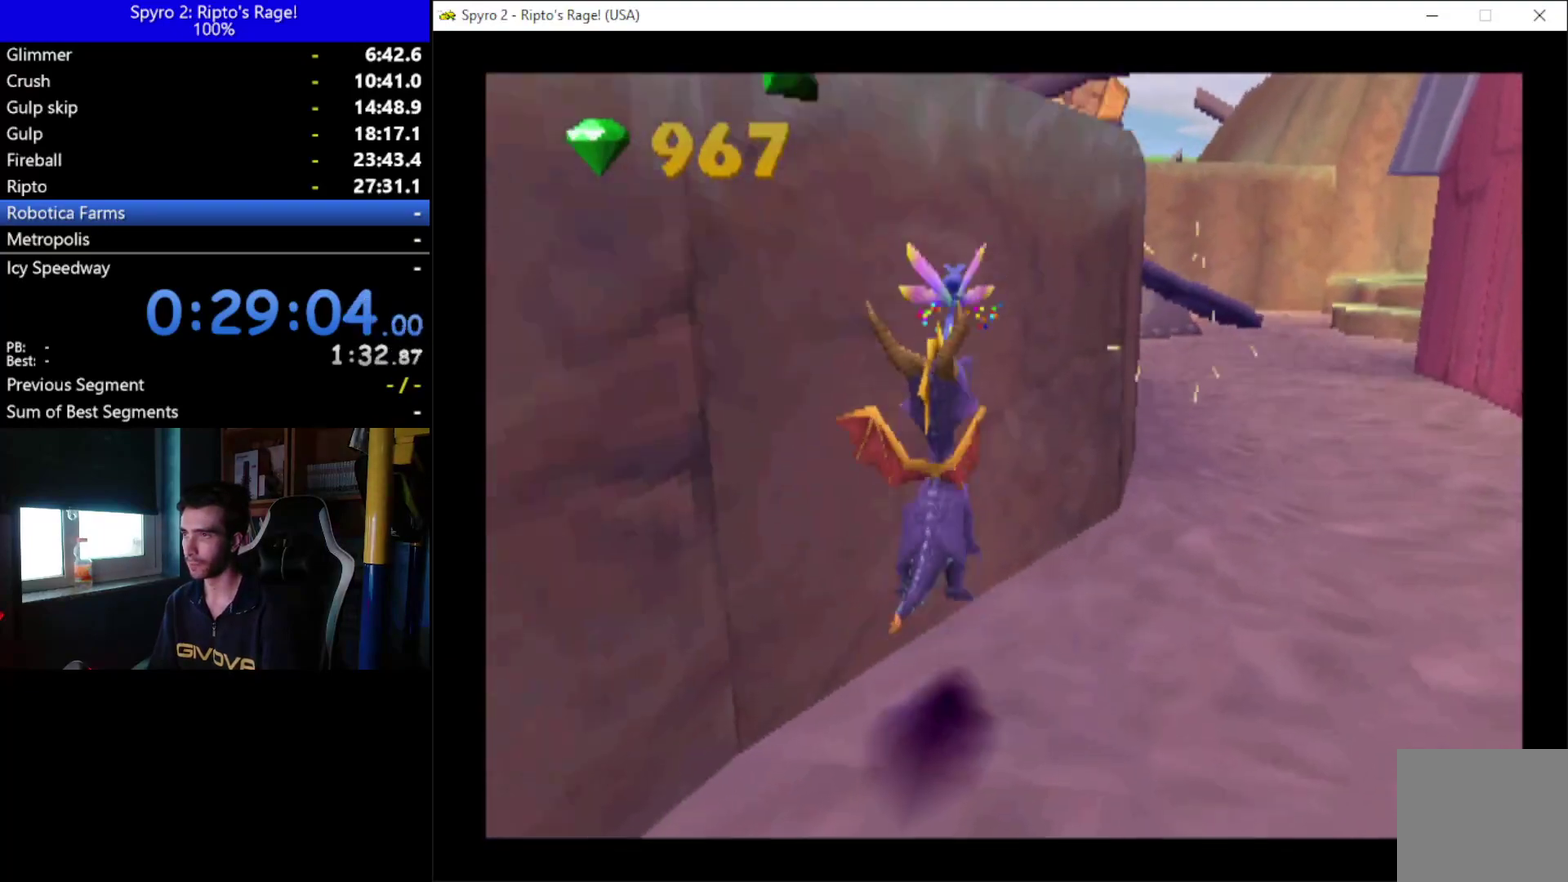
{"buttons": ["DPAD_LEFT"], "left_stick": "center", "right_stick": "center", "events": [[167, "DPAD_LEFT", "down"], [200, "A", "up"], [233, "X", "up"]]}
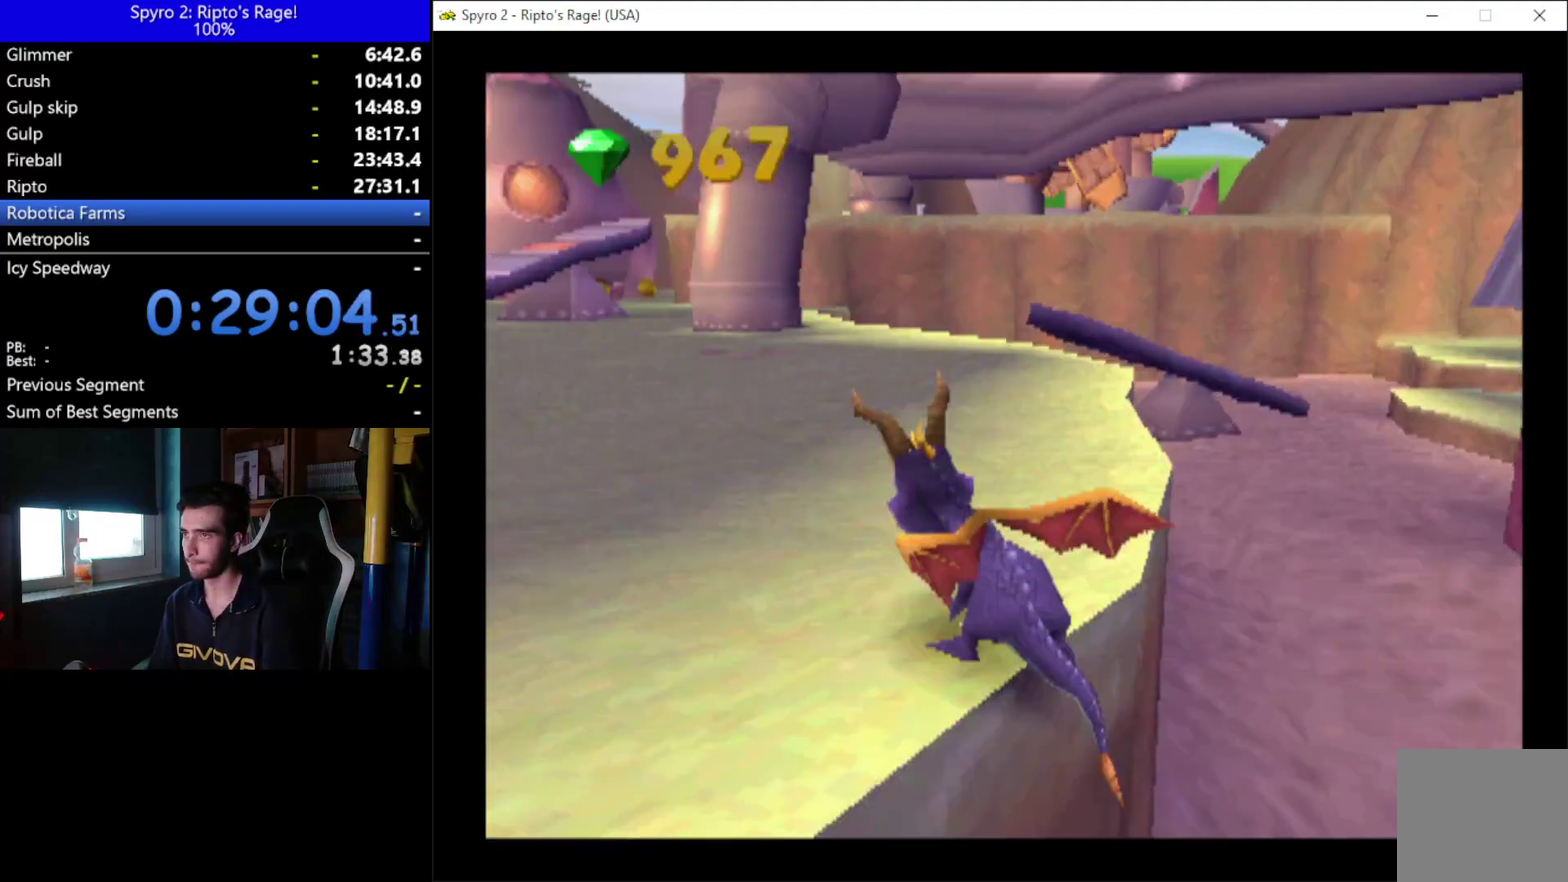
{"buttons": ["DPAD_DOWN", "DPAD_LEFT"], "left_stick": "center", "right_stick": "center", "events": [[100, "DPAD_DOWN", "down"], [233, "DPAD_LEFT", "up"], [367, "DPAD_LEFT", "down"]]}
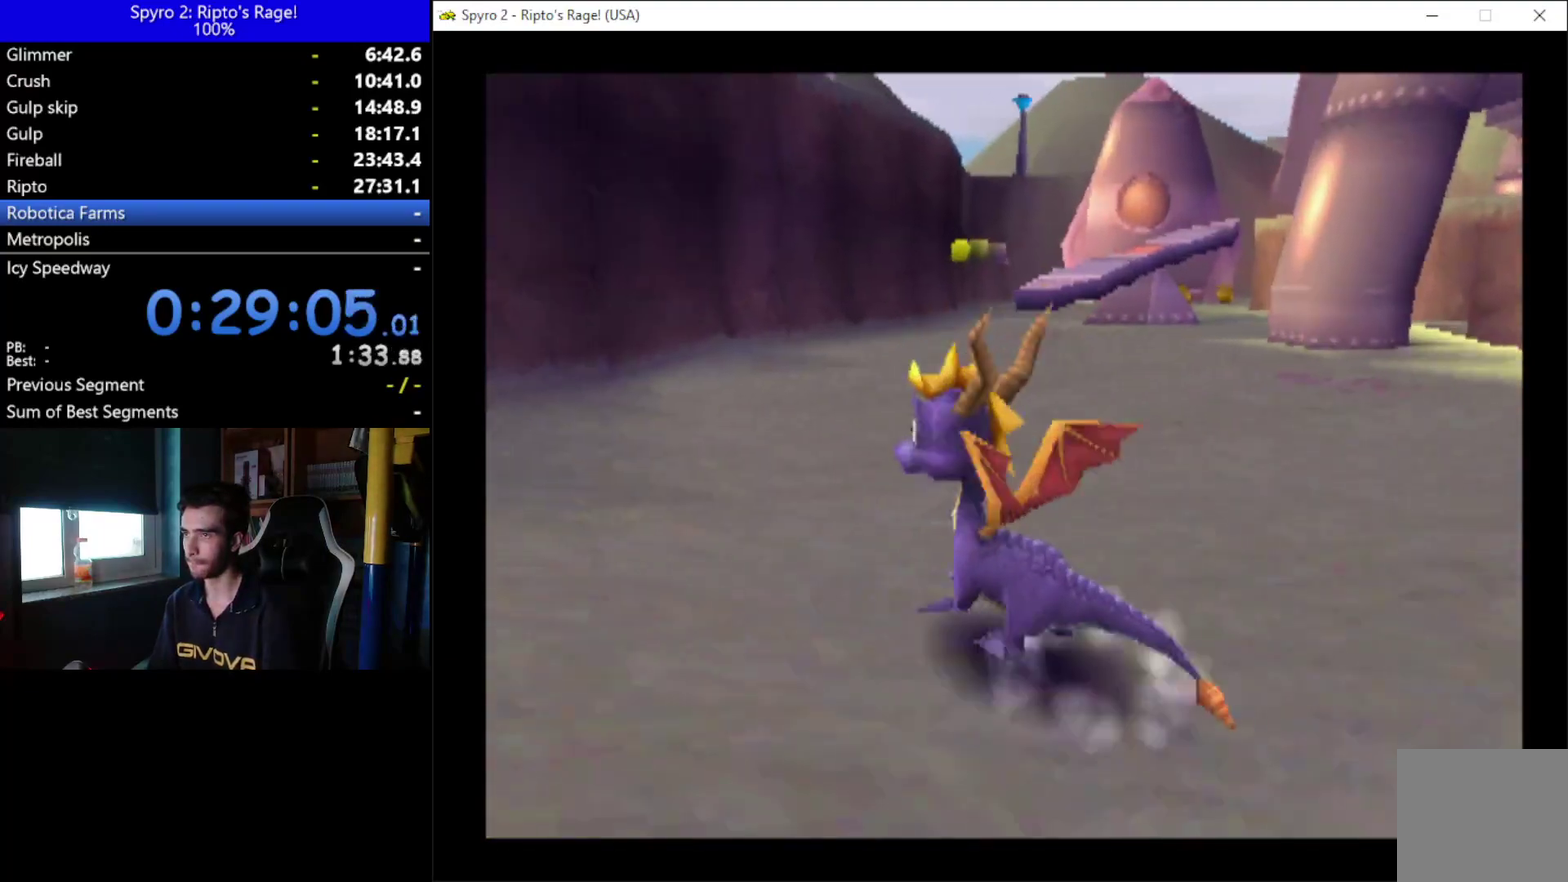
{"buttons": ["DPAD_DOWN", "DPAD_LEFT"], "left_stick": "center", "right_stick": "center", "events": []}
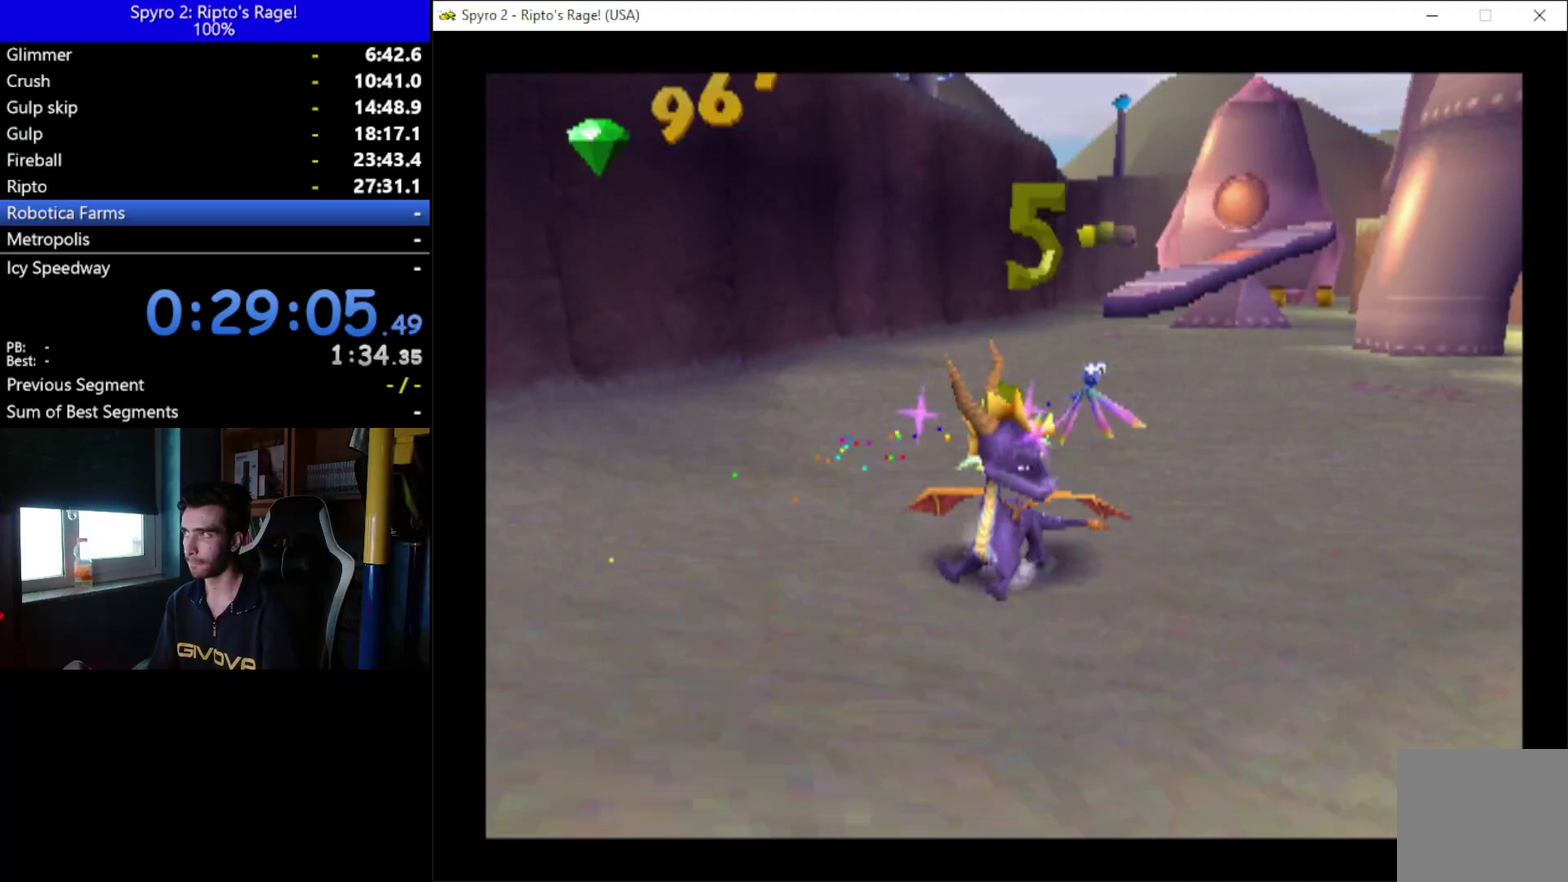
{"buttons": ["DPAD_LEFT"], "left_stick": "center", "right_stick": "center", "events": [[333, "DPAD_DOWN", "up"]]}
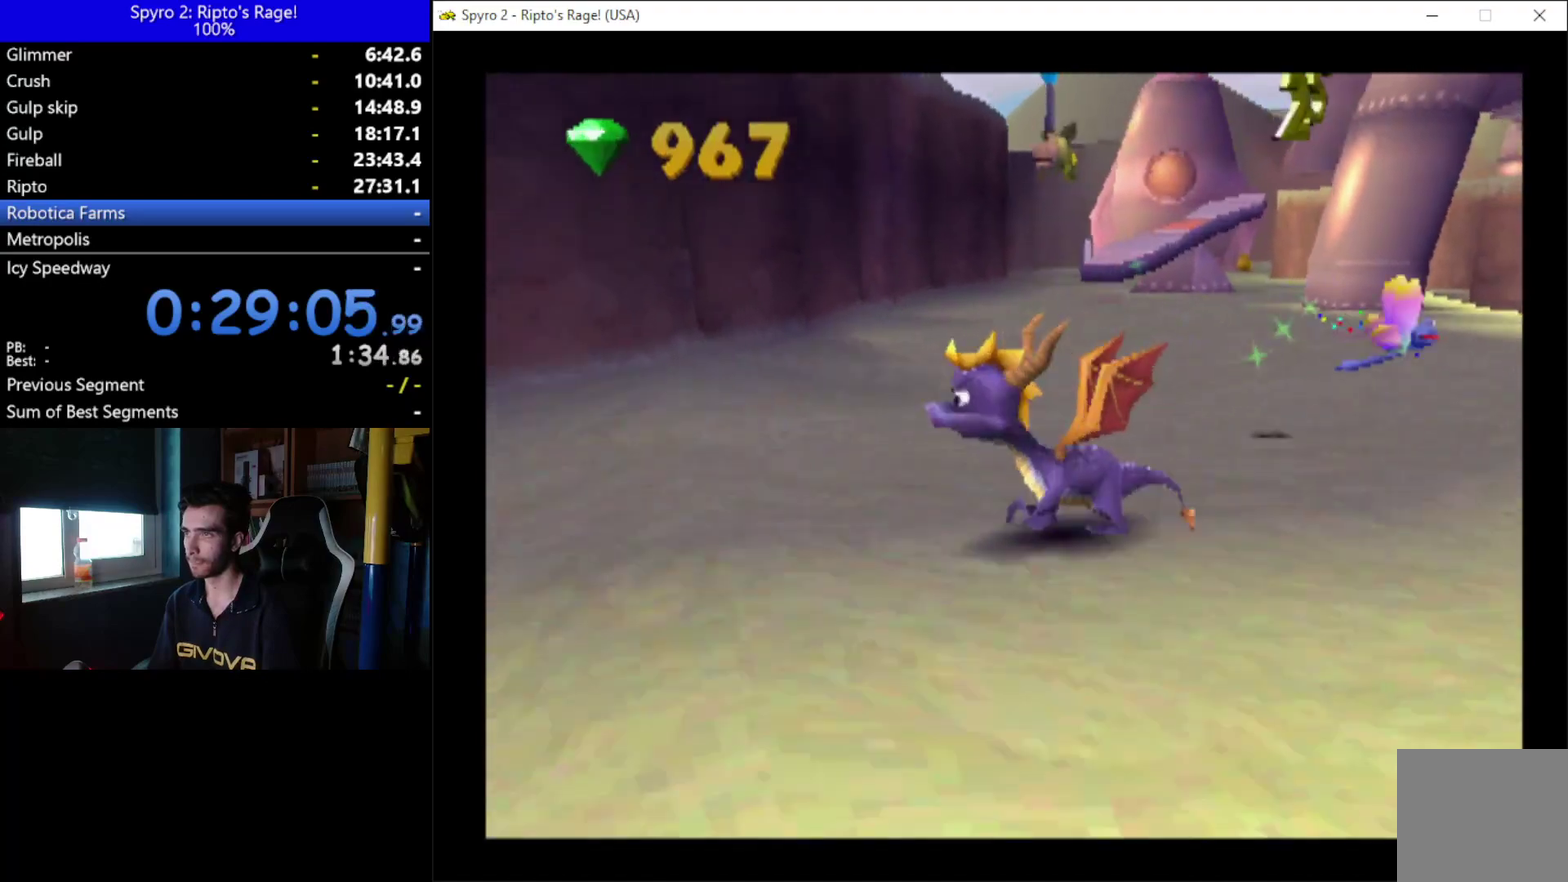
{"buttons": ["DPAD_RIGHT"], "left_stick": "center", "right_stick": "center", "events": [[267, "DPAD_LEFT", "up"], [333, "DPAD_RIGHT", "down"]]}
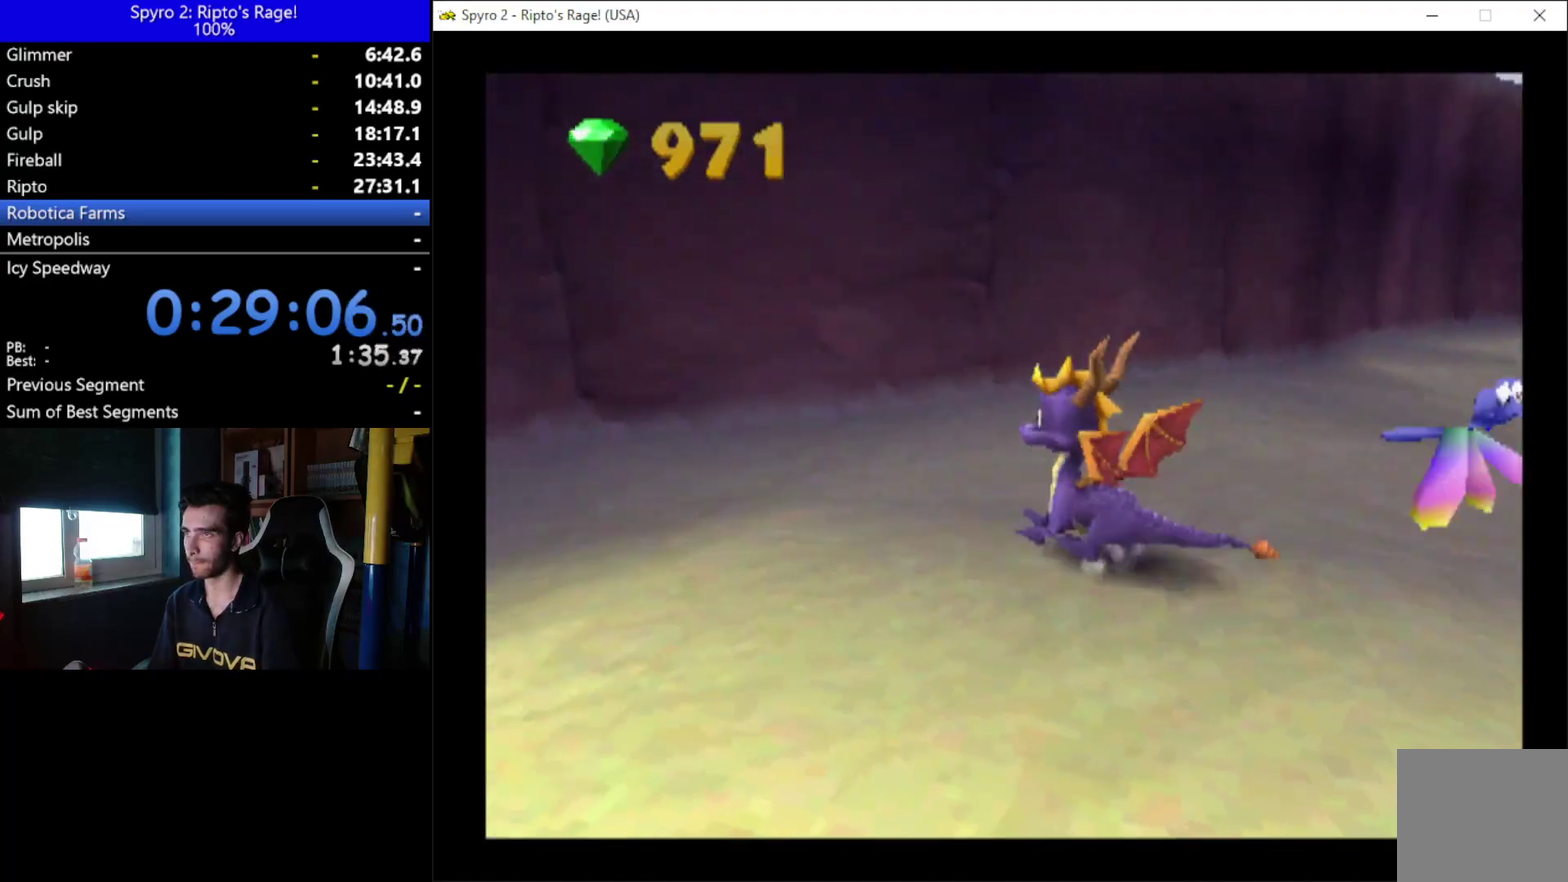
{"buttons": ["X"], "left_stick": "center", "right_stick": "center", "events": [[267, "X", "down"], [433, "DPAD_RIGHT", "up"]]}
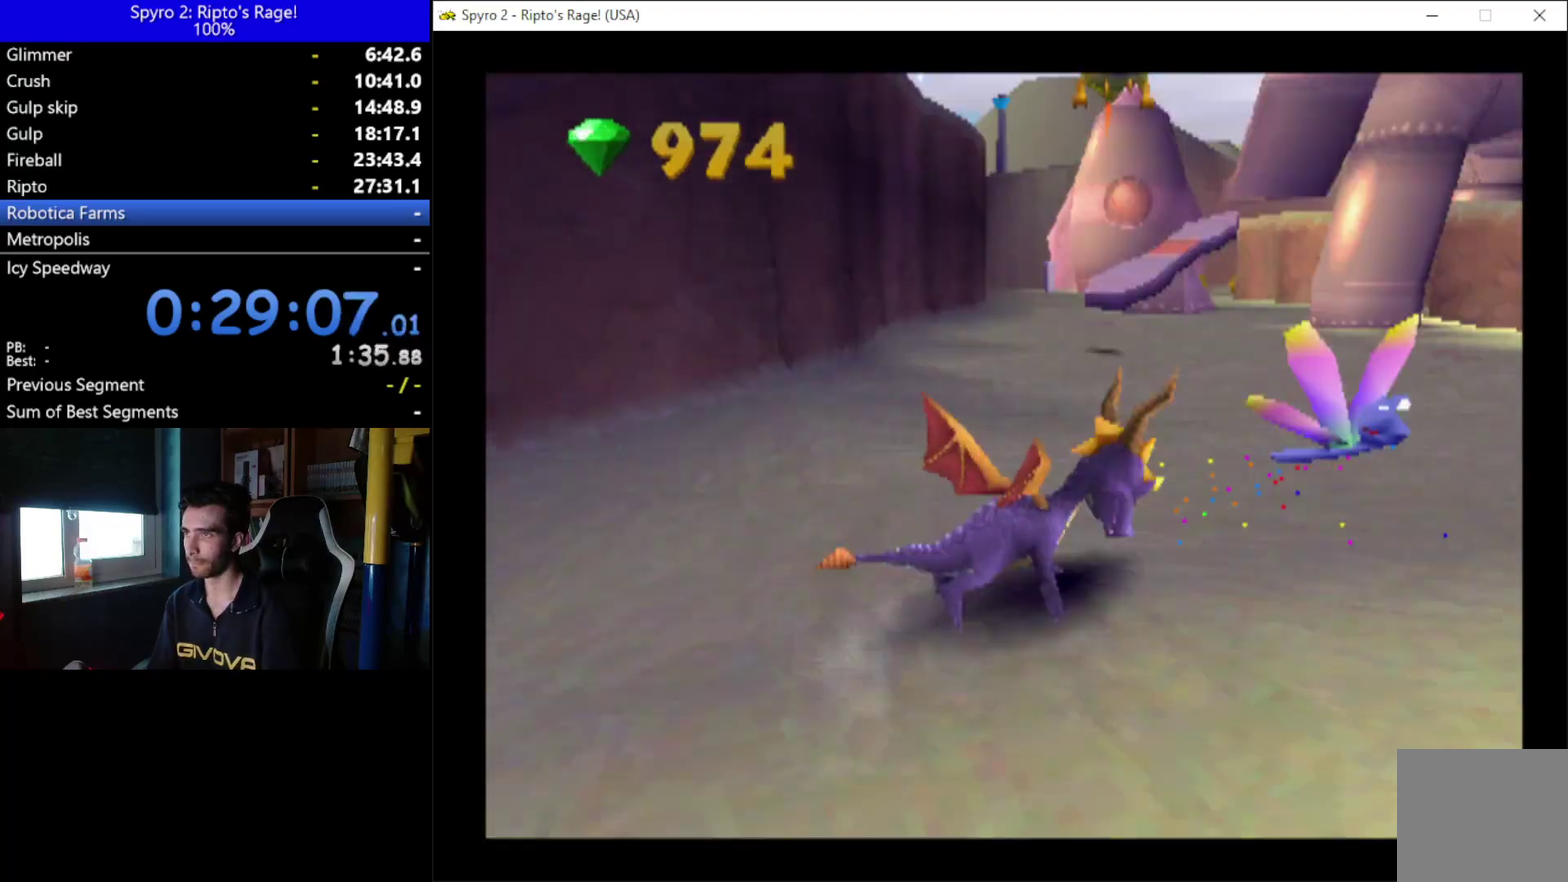
{"buttons": ["A", "DPAD_UP", "DPAD_LEFT"], "left_stick": "center", "right_stick": "center", "events": [[33, "DPAD_LEFT", "down"], [133, "DPAD_UP", "down"], [333, "X", "up"], [367, "A", "down"]]}
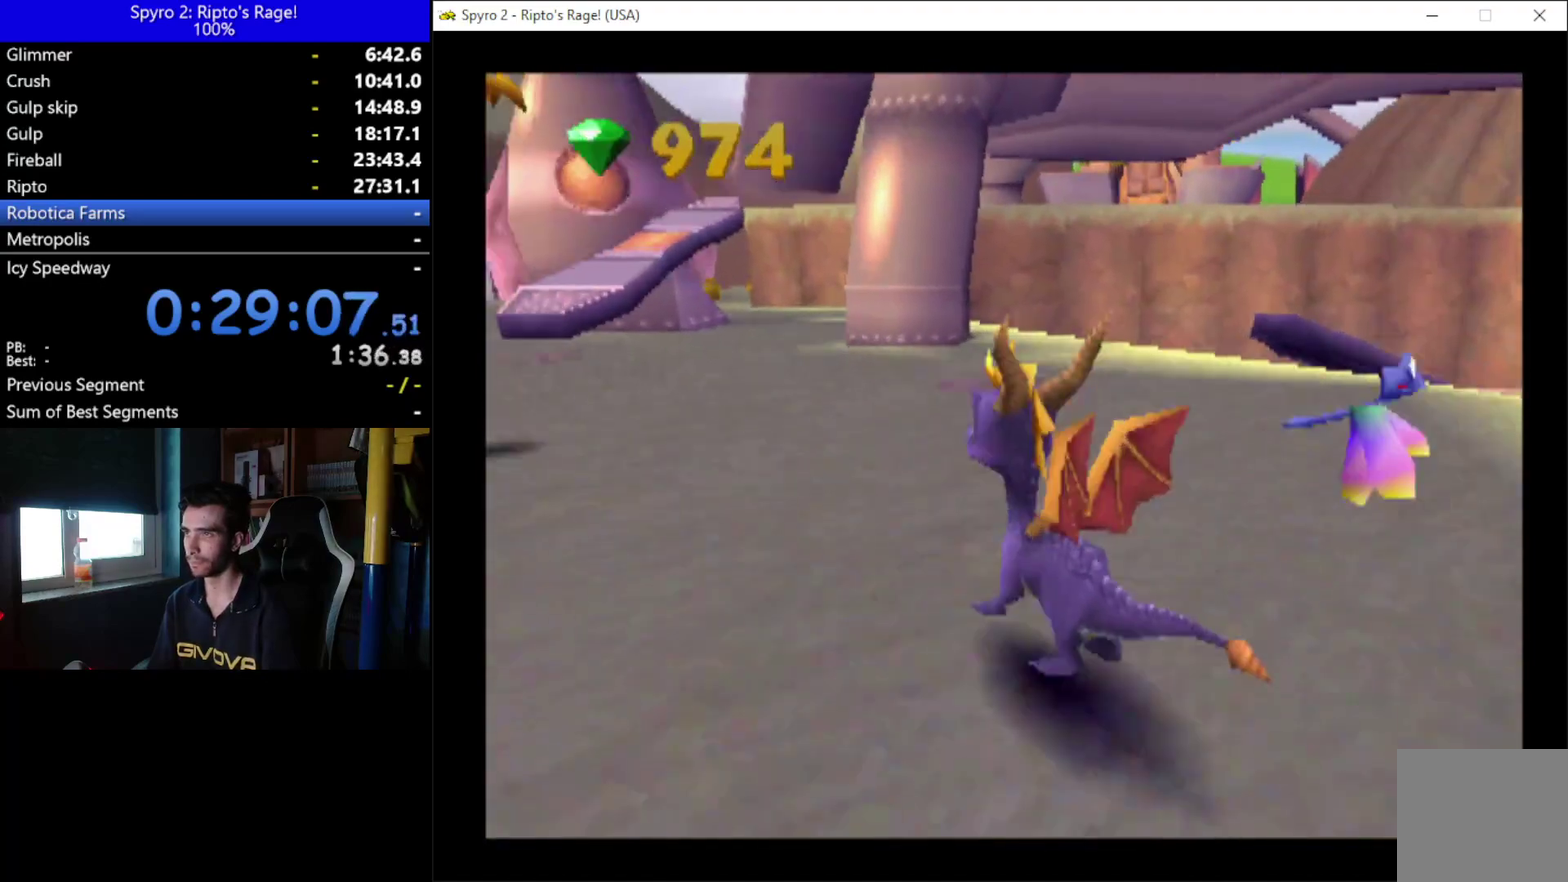
{"buttons": [], "left_stick": "center", "right_stick": "center", "events": [[100, "A", "up"], [100, "B", "down"], [200, "DPAD_LEFT", "up"], [267, "B", "up"], [300, "DPAD_UP", "up"]]}
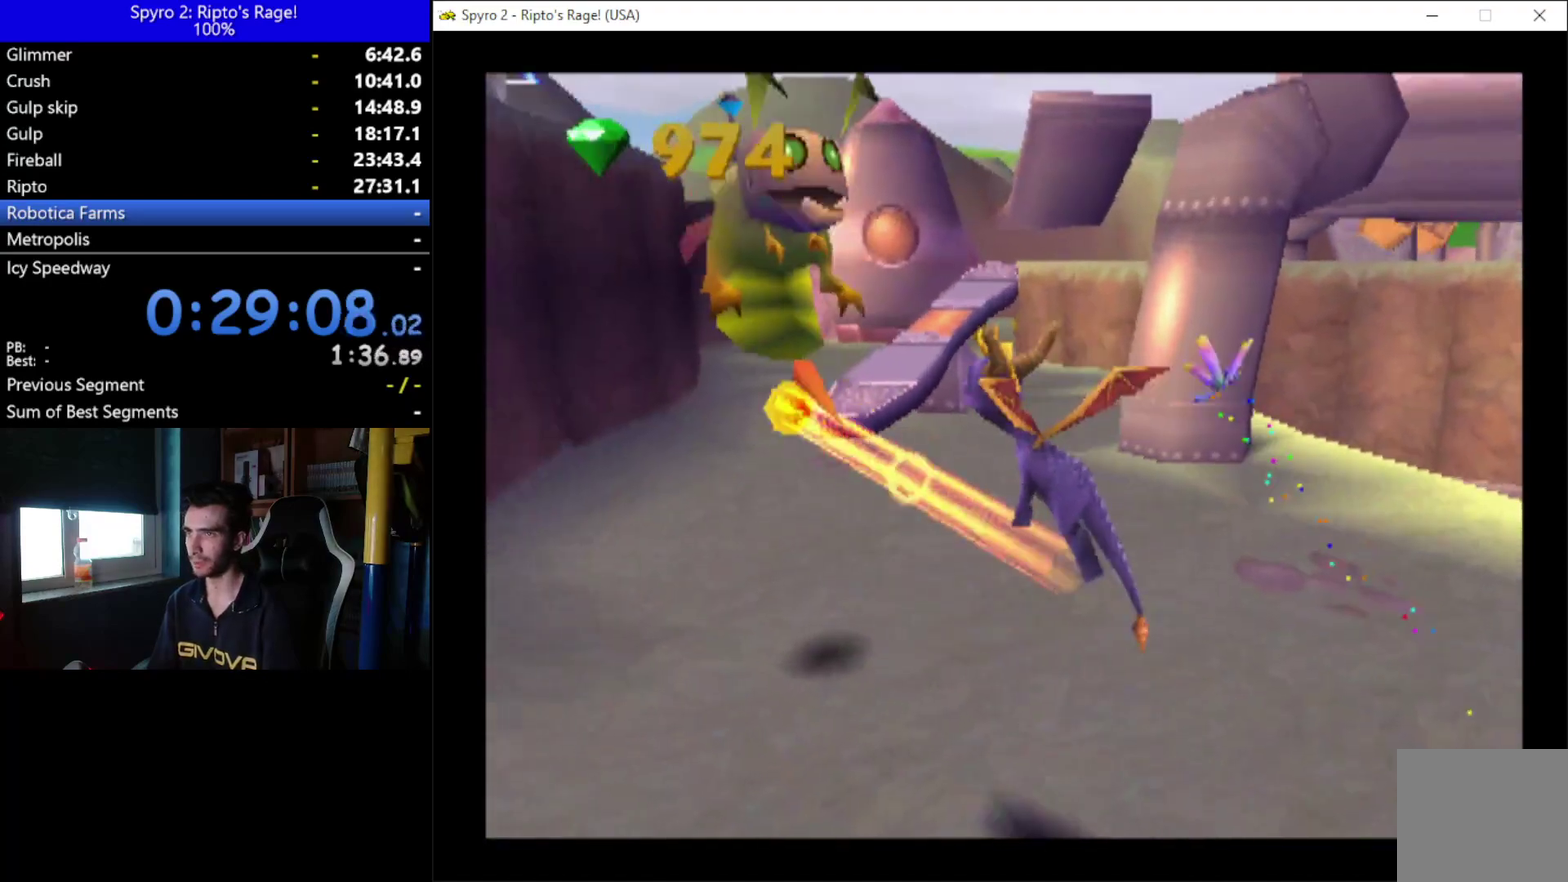
{"buttons": ["A"], "left_stick": "center", "right_stick": "center", "events": [[467, "A", "down"]]}
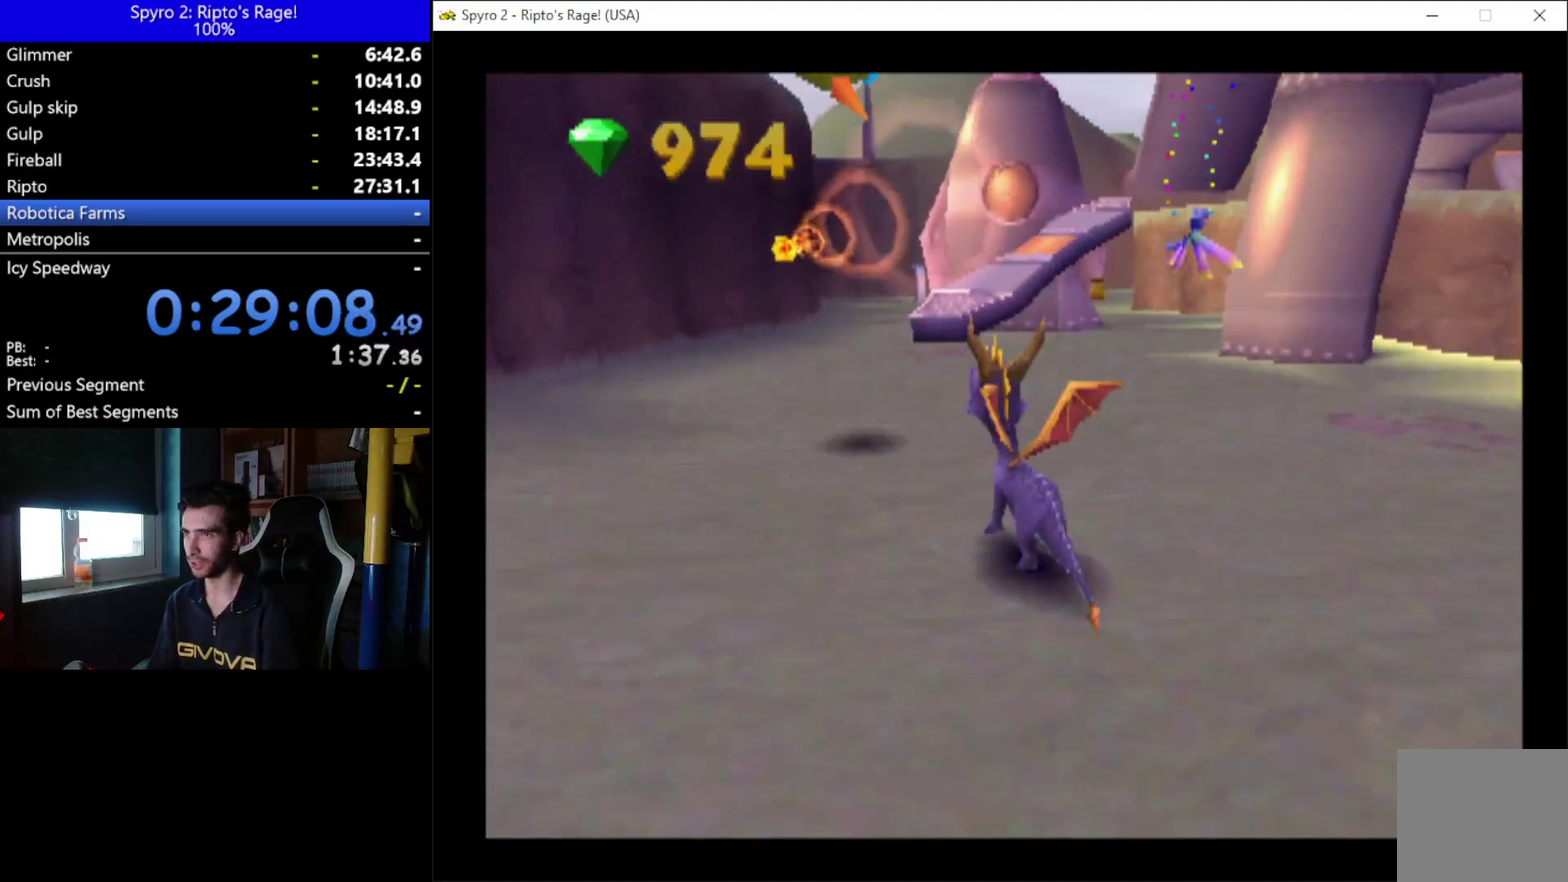
{"buttons": [], "left_stick": "center", "right_stick": "center", "events": [[267, "DPAD_LEFT", "down"], [300, "A", "up"], [300, "DPAD_UP", "down"], [367, "B", "down"], [400, "DPAD_LEFT", "up"], [433, "DPAD_UP", "up"], [500, "B", "up"]]}
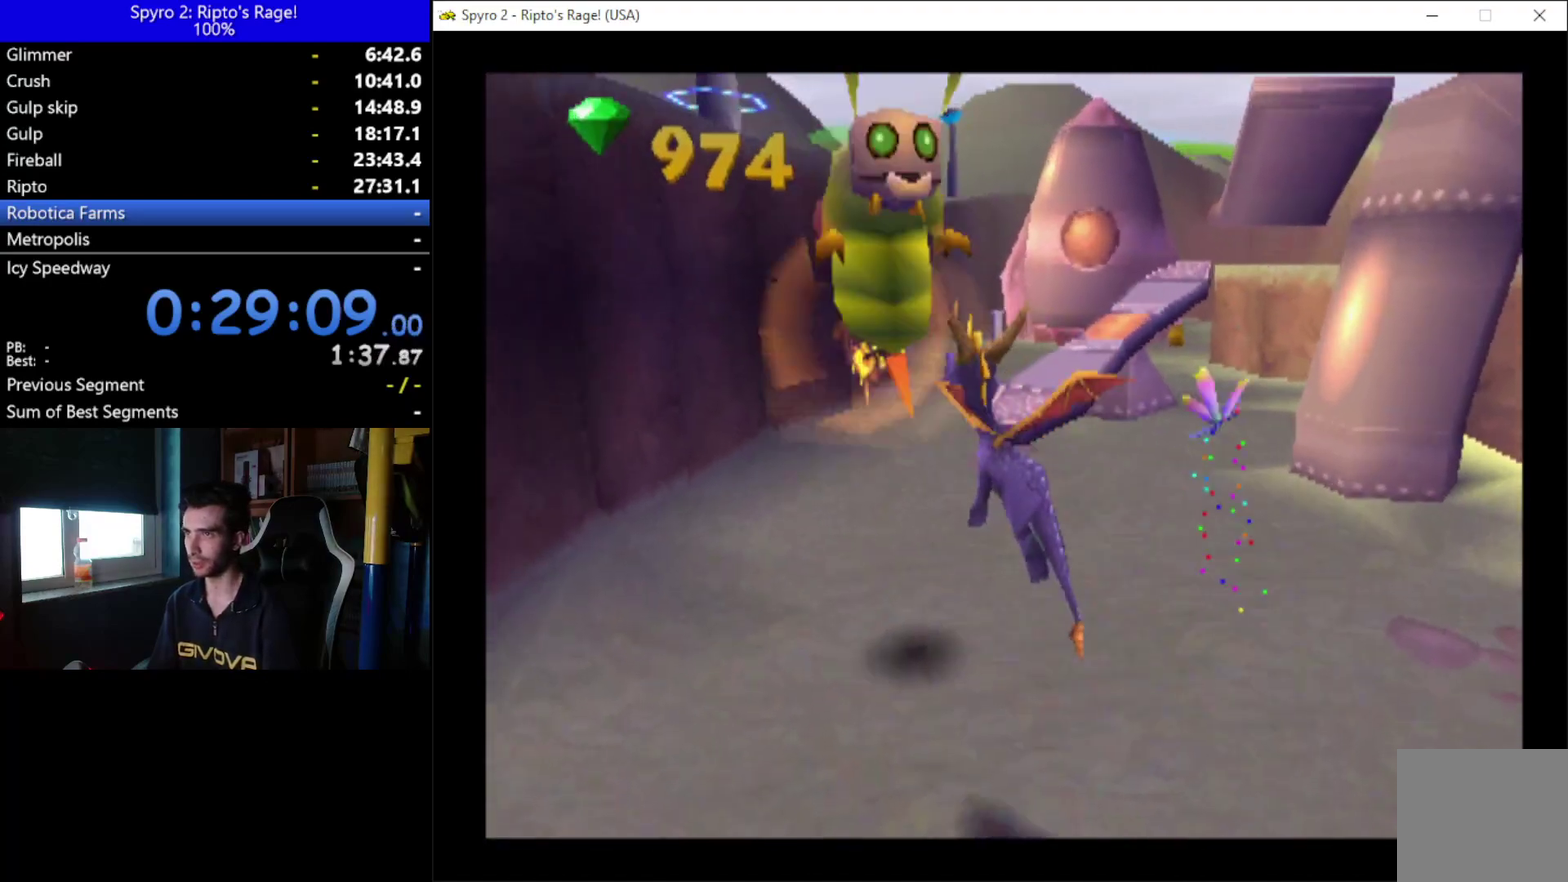
{"buttons": ["X", "DPAD_UP"], "left_stick": "center", "right_stick": "center", "events": [[467, "DPAD_UP", "down"], [467, "X", "down"]]}
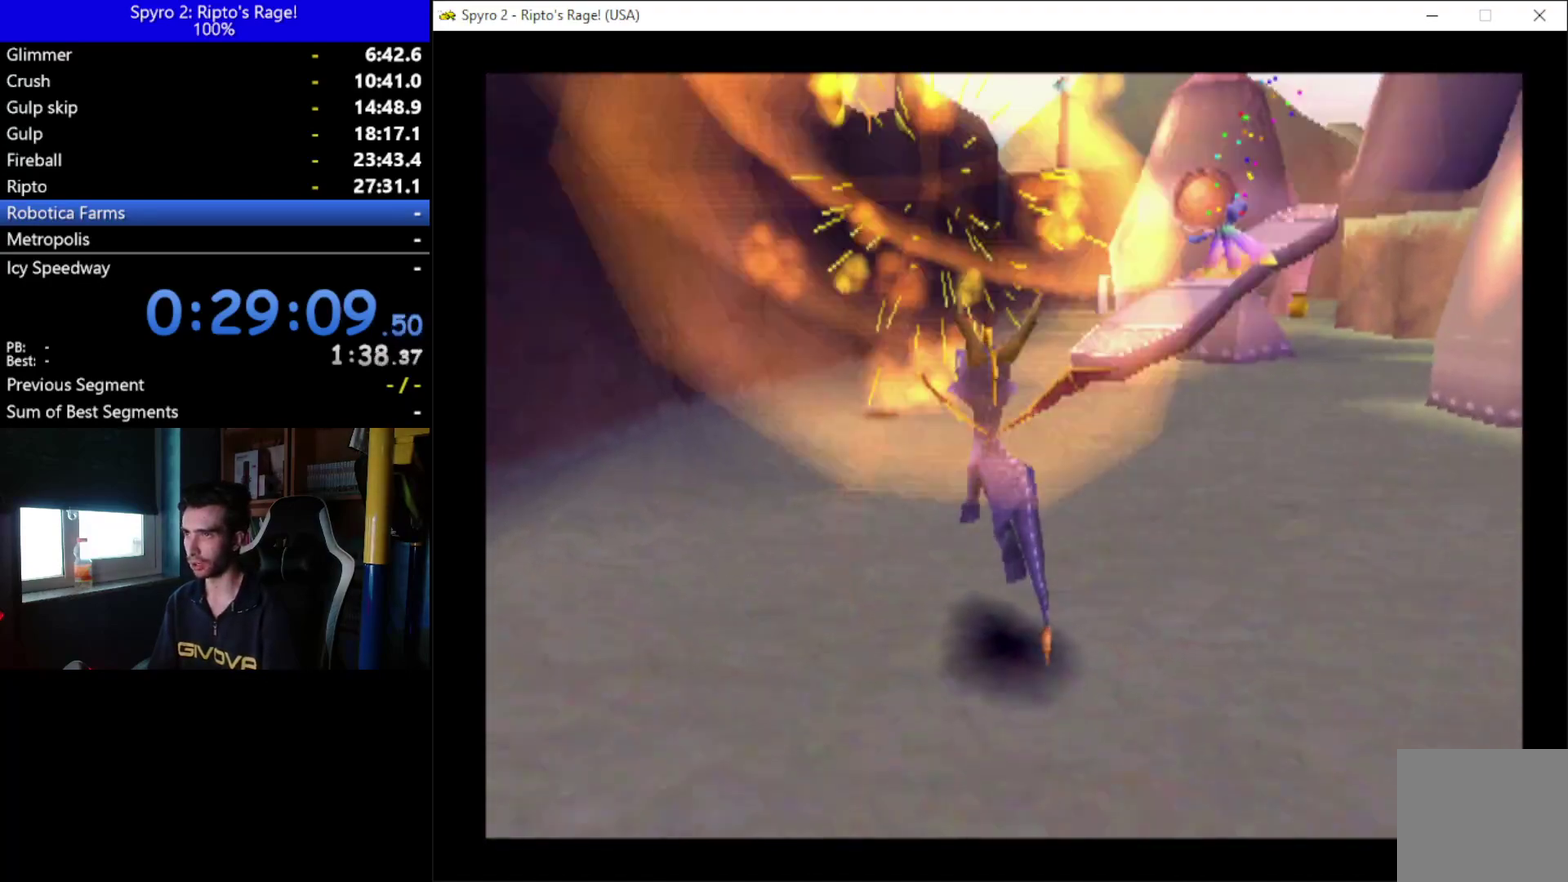
{"buttons": ["X"], "left_stick": "center", "right_stick": "center", "events": [[200, "DPAD_UP", "up"], [267, "DPAD_RIGHT", "down"], [500, "DPAD_RIGHT", "up"]]}
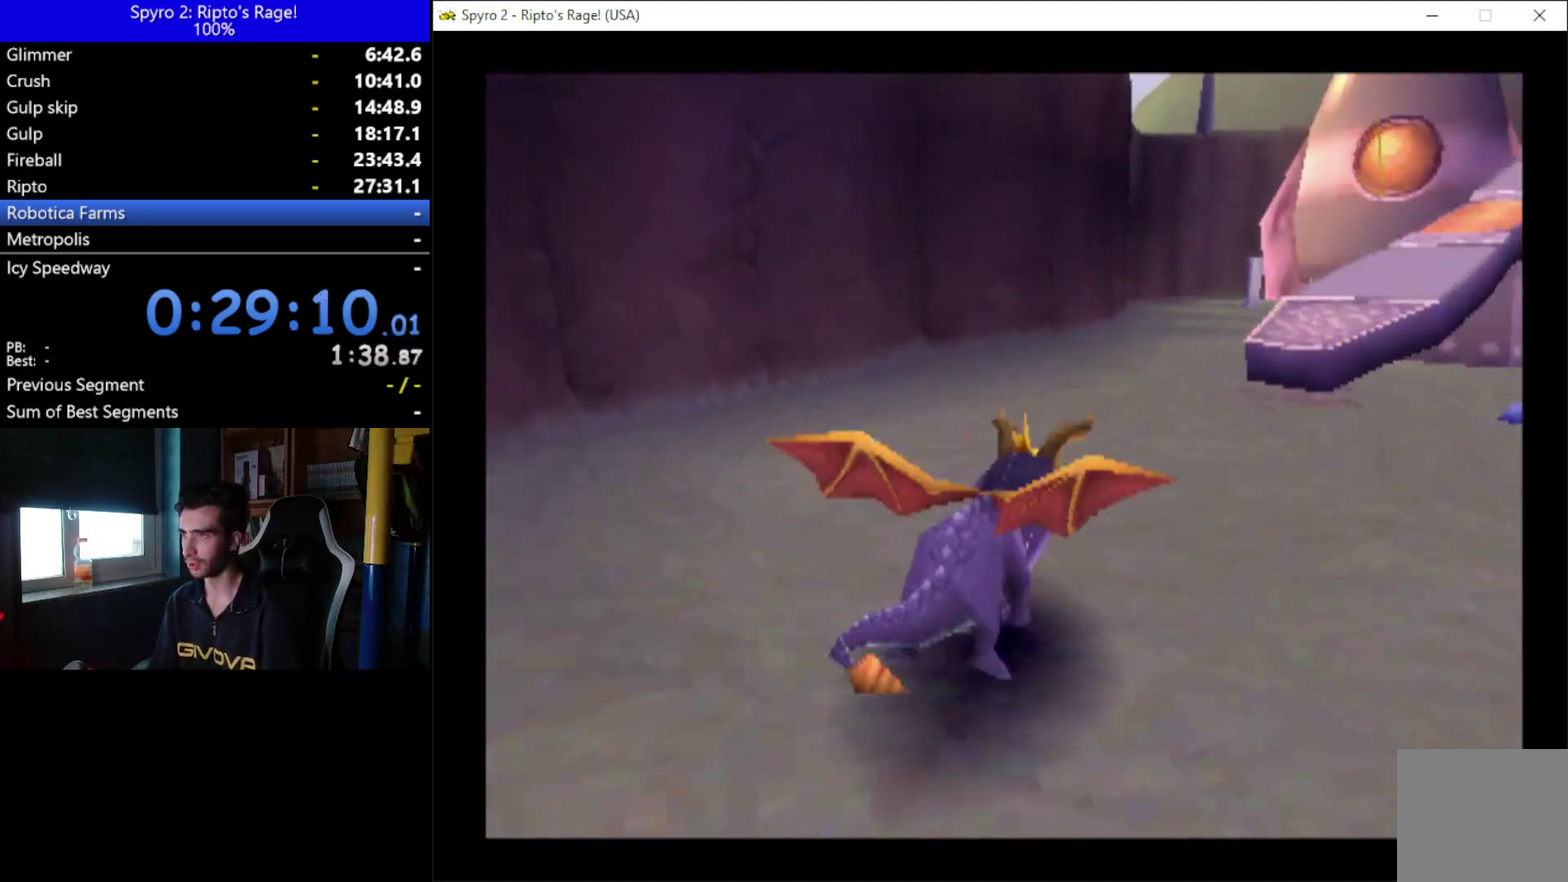
{"buttons": ["X"], "left_stick": "center", "right_stick": "center", "events": [[100, "A", "down"], [133, "DPAD_RIGHT", "down"], [333, "DPAD_RIGHT", "up"], [433, "A", "up"]]}
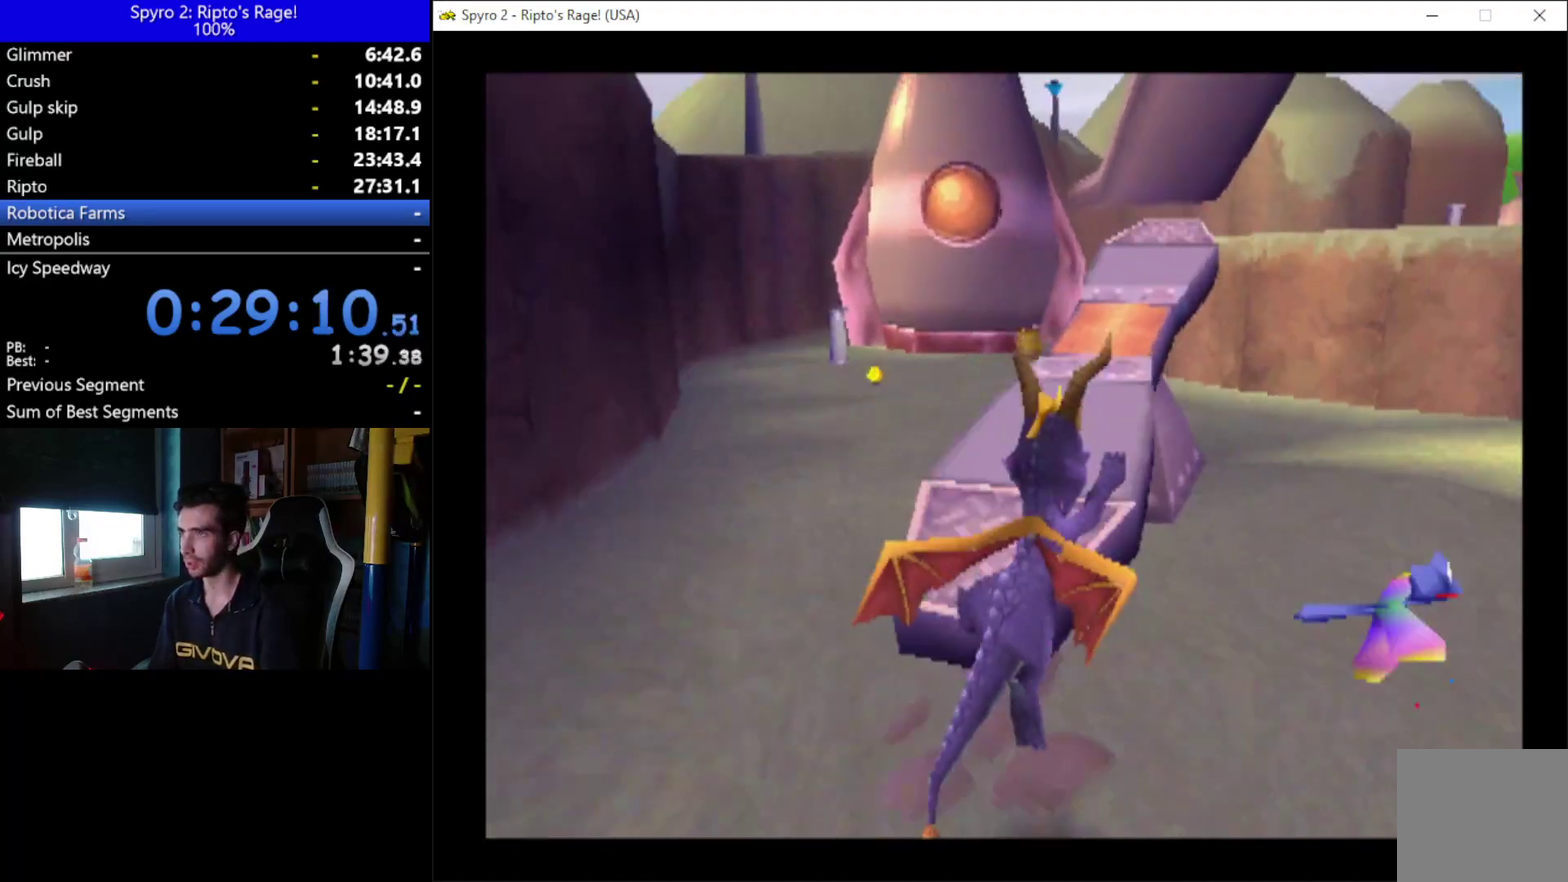
{"buttons": ["X"], "left_stick": "center", "right_stick": "center", "events": [[233, "DPAD_LEFT", "down"], [367, "DPAD_LEFT", "up"]]}
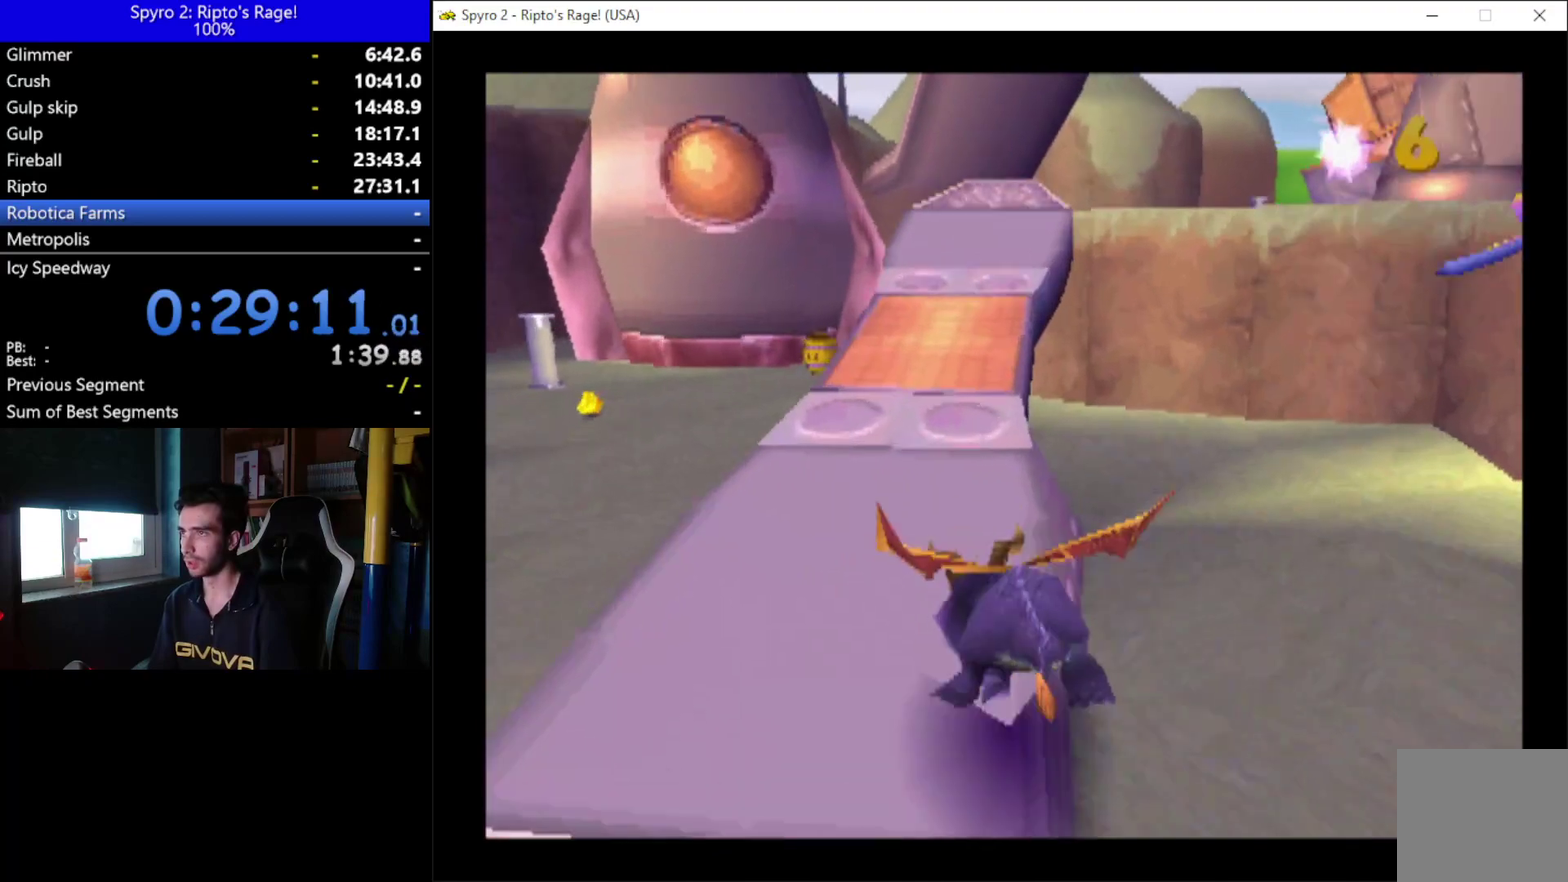
{"buttons": ["X"], "left_stick": "center", "right_stick": "center", "events": [[200, "DPAD_RIGHT", "down"], [300, "DPAD_RIGHT", "up"]]}
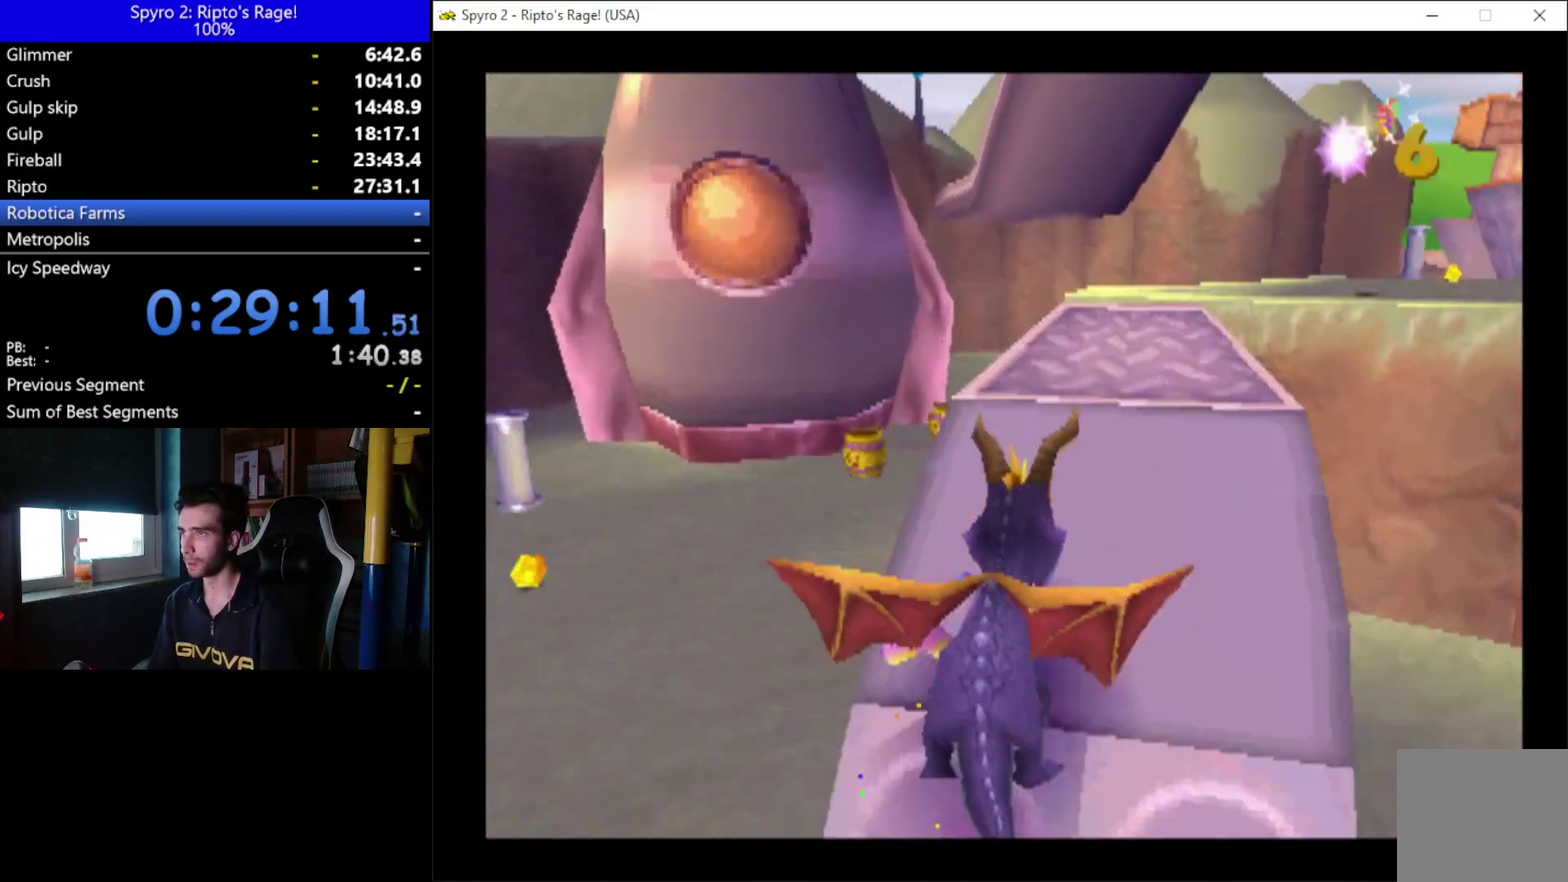
{"buttons": ["DPAD_RIGHT"], "left_stick": "center", "right_stick": "center", "events": [[33, "DPAD_RIGHT", "down"], [100, "A", "down"], [200, "DPAD_RIGHT", "up"], [367, "DPAD_RIGHT", "down"], [467, "A", "up"], [500, "X", "up"]]}